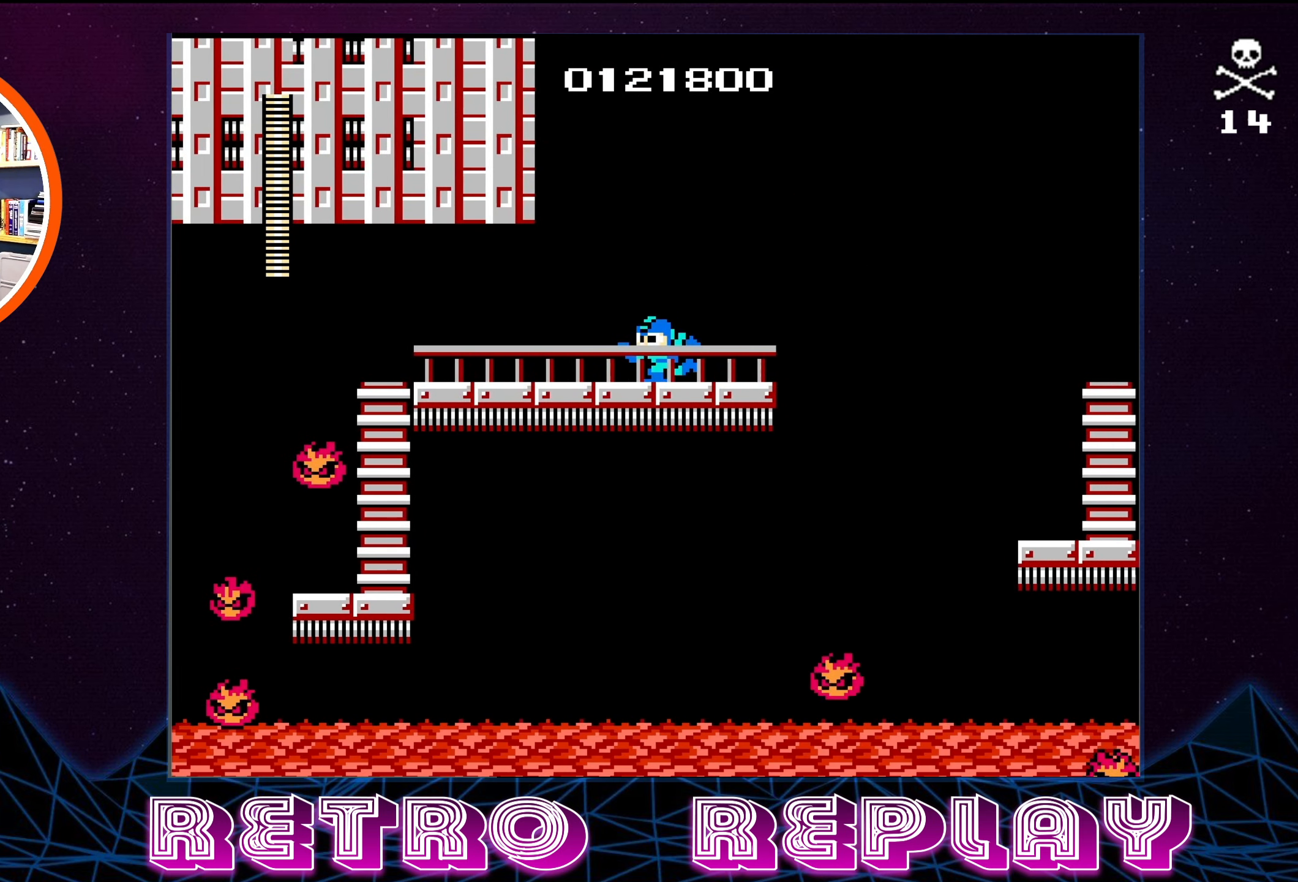
Gameplay with a controller (Nintendo layout); each line is a JSON object with the inputs held at the frame after it. "events" lists button and stick changes between this image and that frame as [ms after this image, input, new state], when the widget could be followed in between. Not read: L3 R3.
{"buttons": [], "events": [[67, "DPAD_LEFT", "up"], [250, "B", "down"], [317, "B", "up"], [400, "B", "down"], [483, "B", "up"]]}
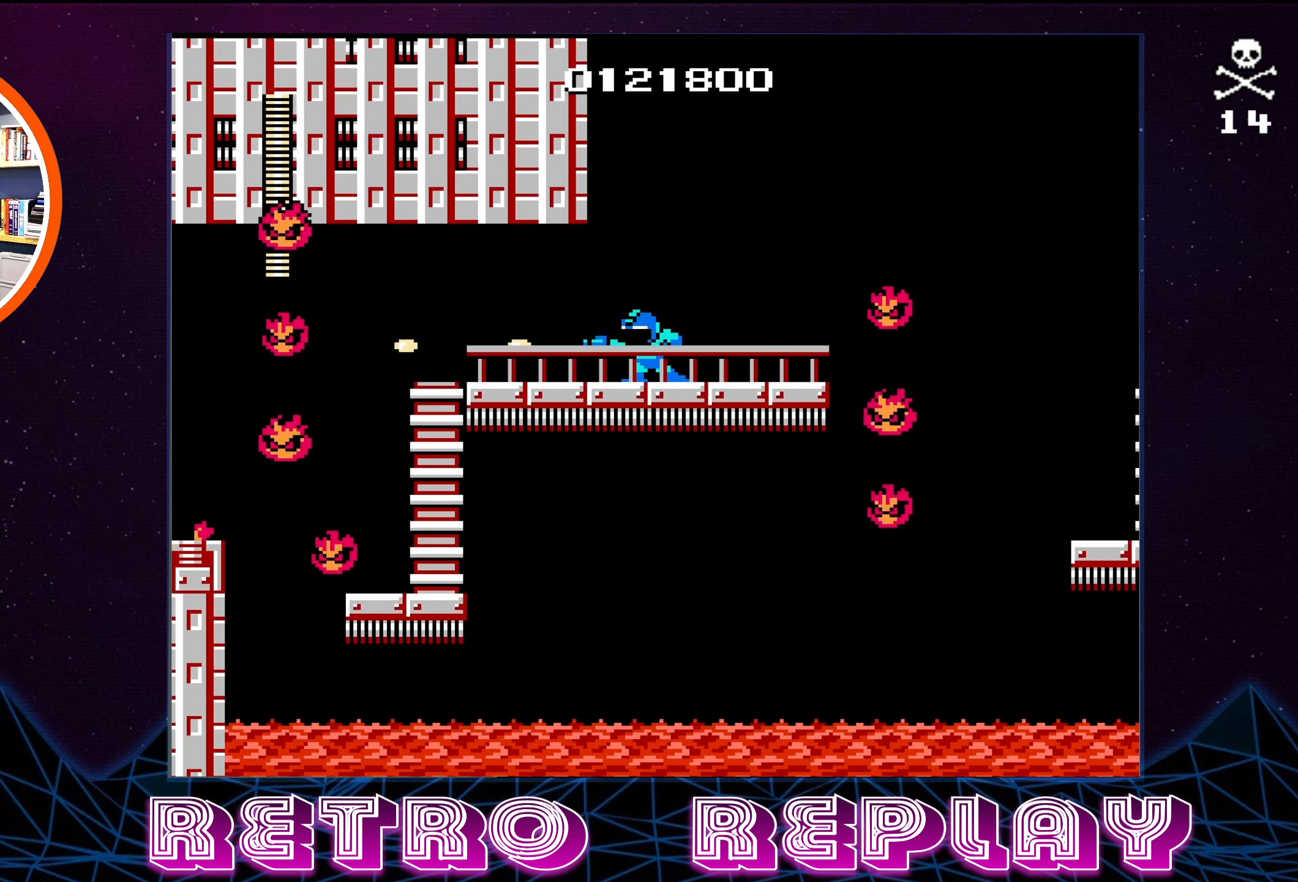
{"buttons": ["B", "DPAD_RIGHT"], "events": [[33, "B", "down"], [133, "B", "up"], [184, "B", "down"], [267, "B", "up"], [317, "DPAD_RIGHT", "down"], [334, "B", "down"], [384, "B", "up"], [467, "B", "down"]]}
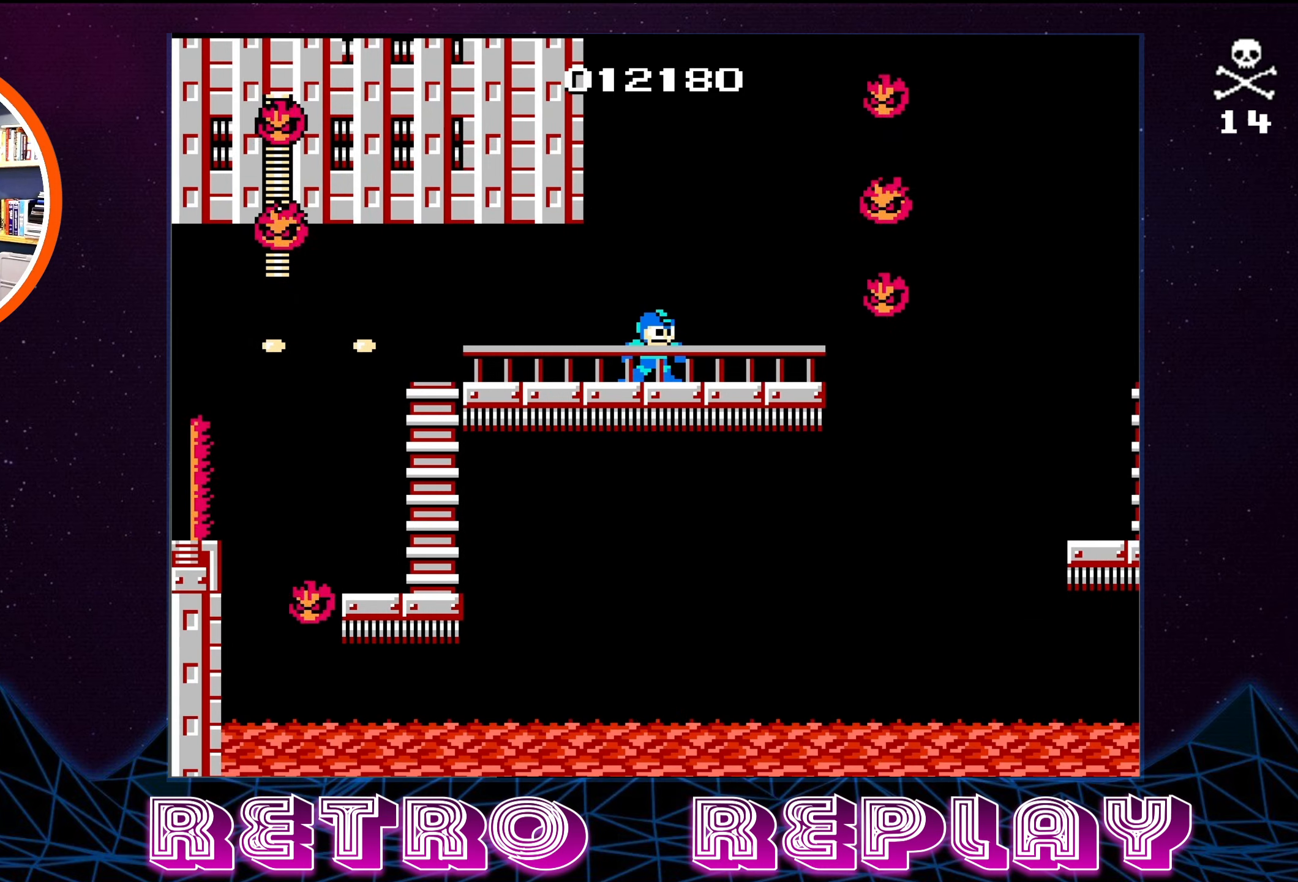
{"buttons": ["DPAD_RIGHT"], "events": [[17, "B", "up"], [84, "DPAD_RIGHT", "up"], [100, "B", "down"], [184, "B", "up"], [367, "DPAD_RIGHT", "down"]]}
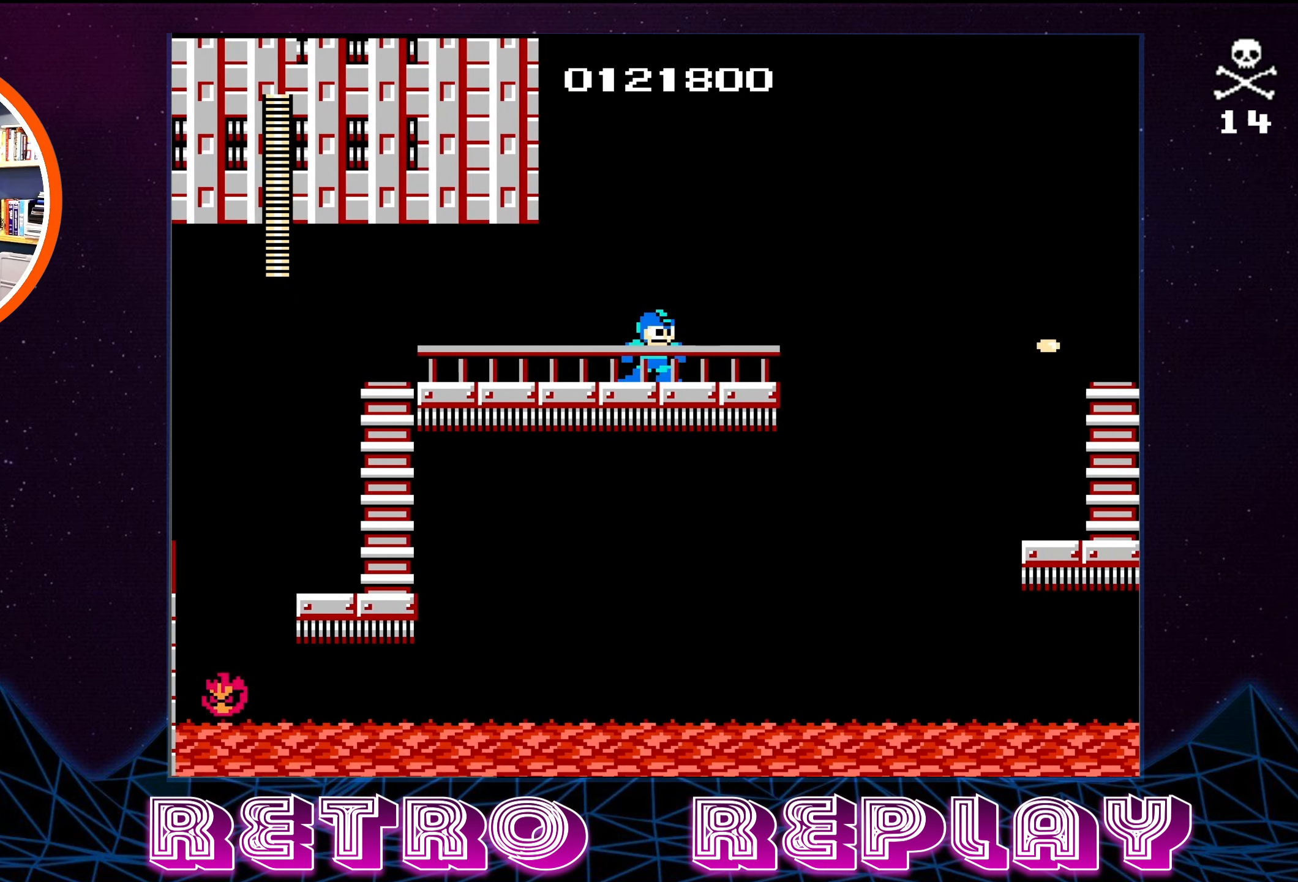
{"buttons": ["A", "DPAD_RIGHT"], "events": [[417, "A", "down"]]}
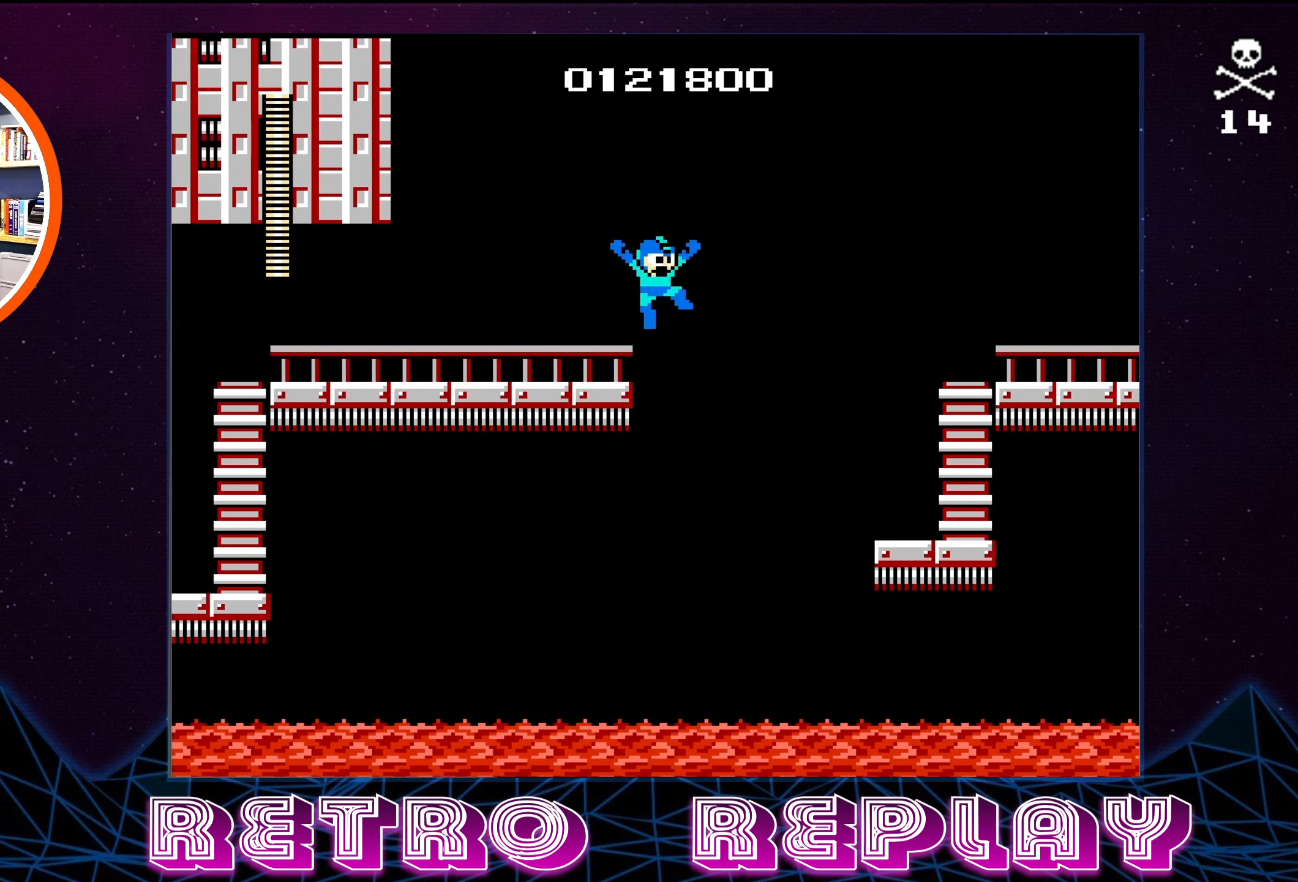
{"buttons": ["A", "DPAD_RIGHT"], "events": []}
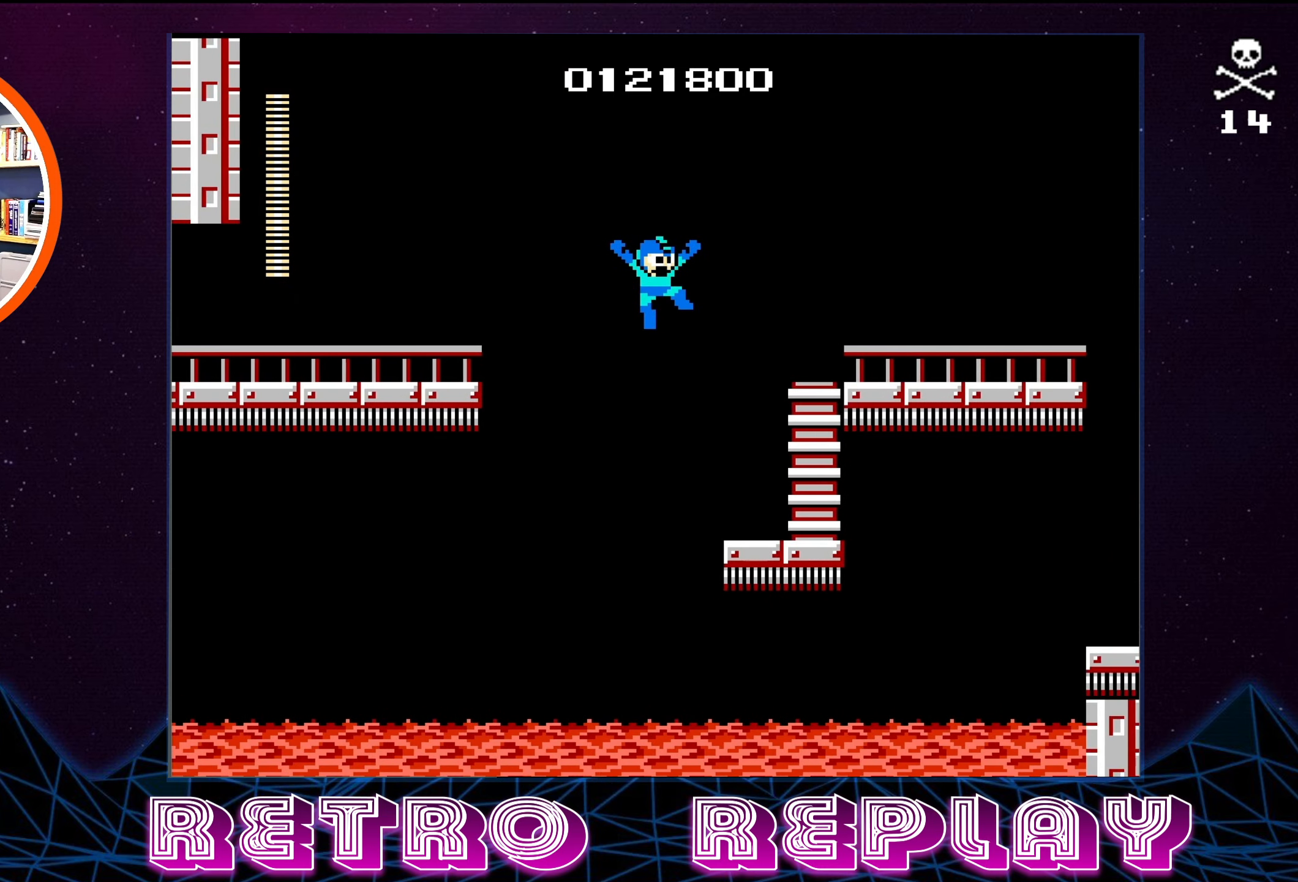
{"buttons": ["A"], "events": [[200, "A", "up"], [317, "DPAD_RIGHT", "up"], [367, "A", "down"]]}
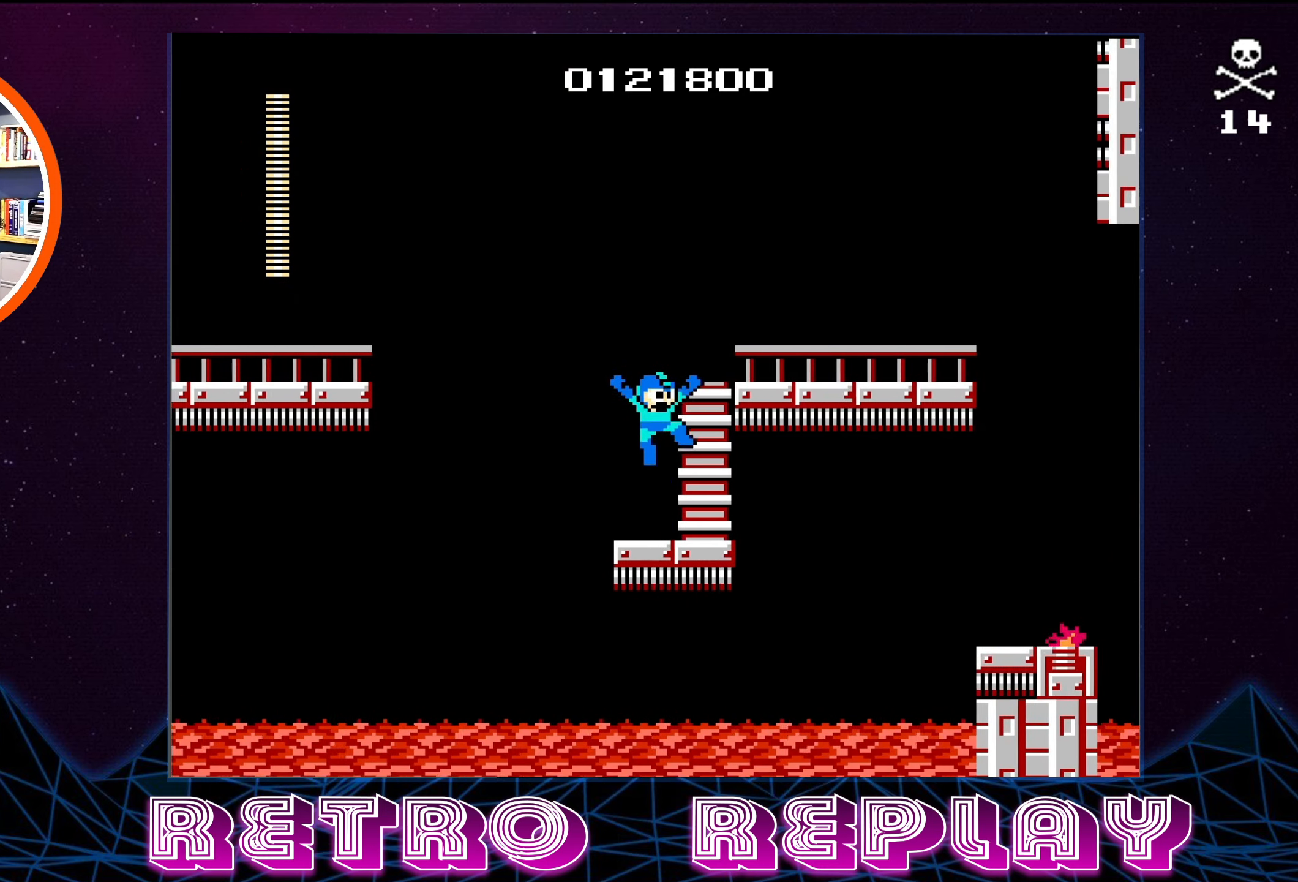
{"buttons": ["DPAD_RIGHT"], "events": [[17, "DPAD_RIGHT", "down"], [67, "DPAD_UP", "down"], [200, "A", "up"], [200, "DPAD_RIGHT", "up"], [367, "DPAD_RIGHT", "down"], [434, "DPAD_UP", "up"]]}
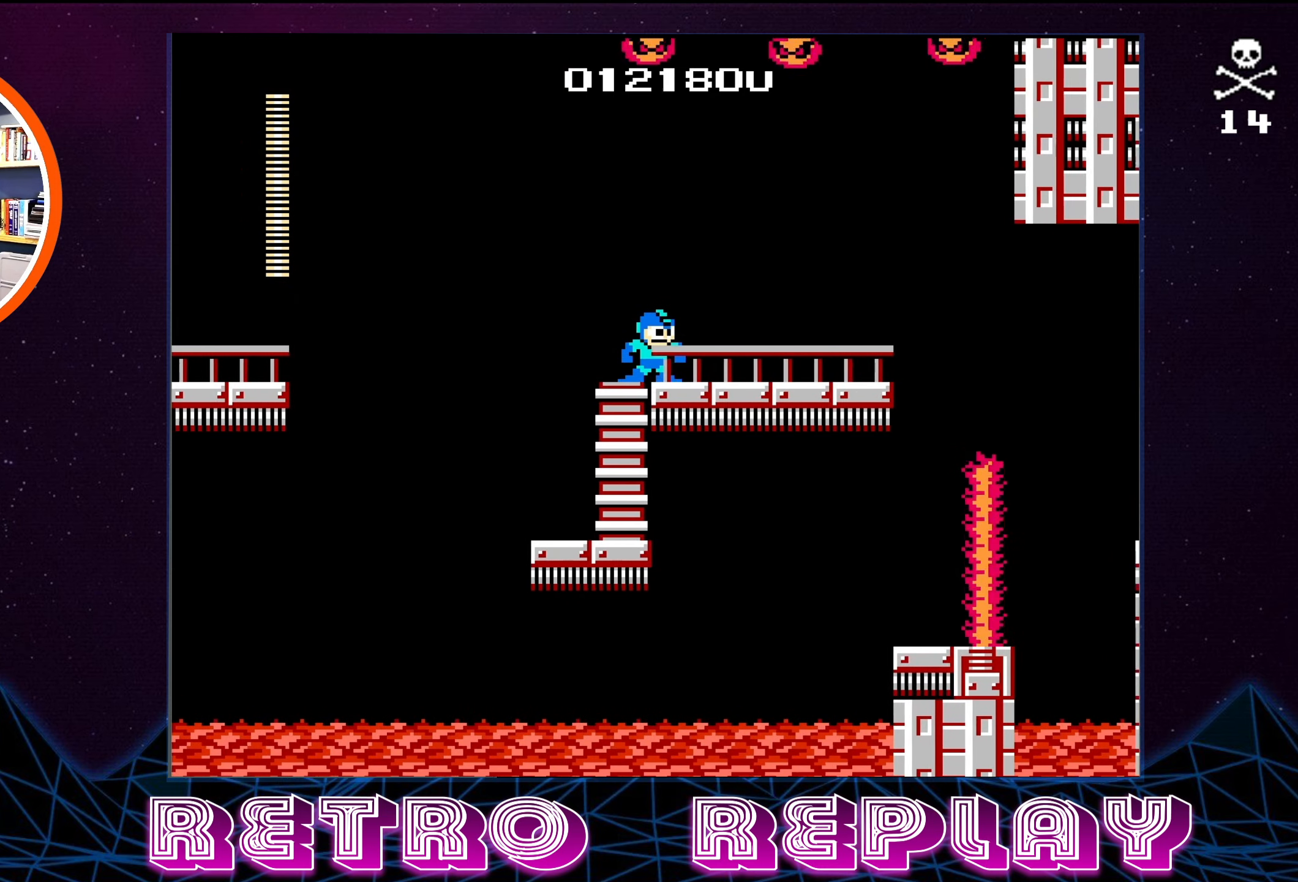
{"buttons": [], "events": [[267, "DPAD_RIGHT", "up"]]}
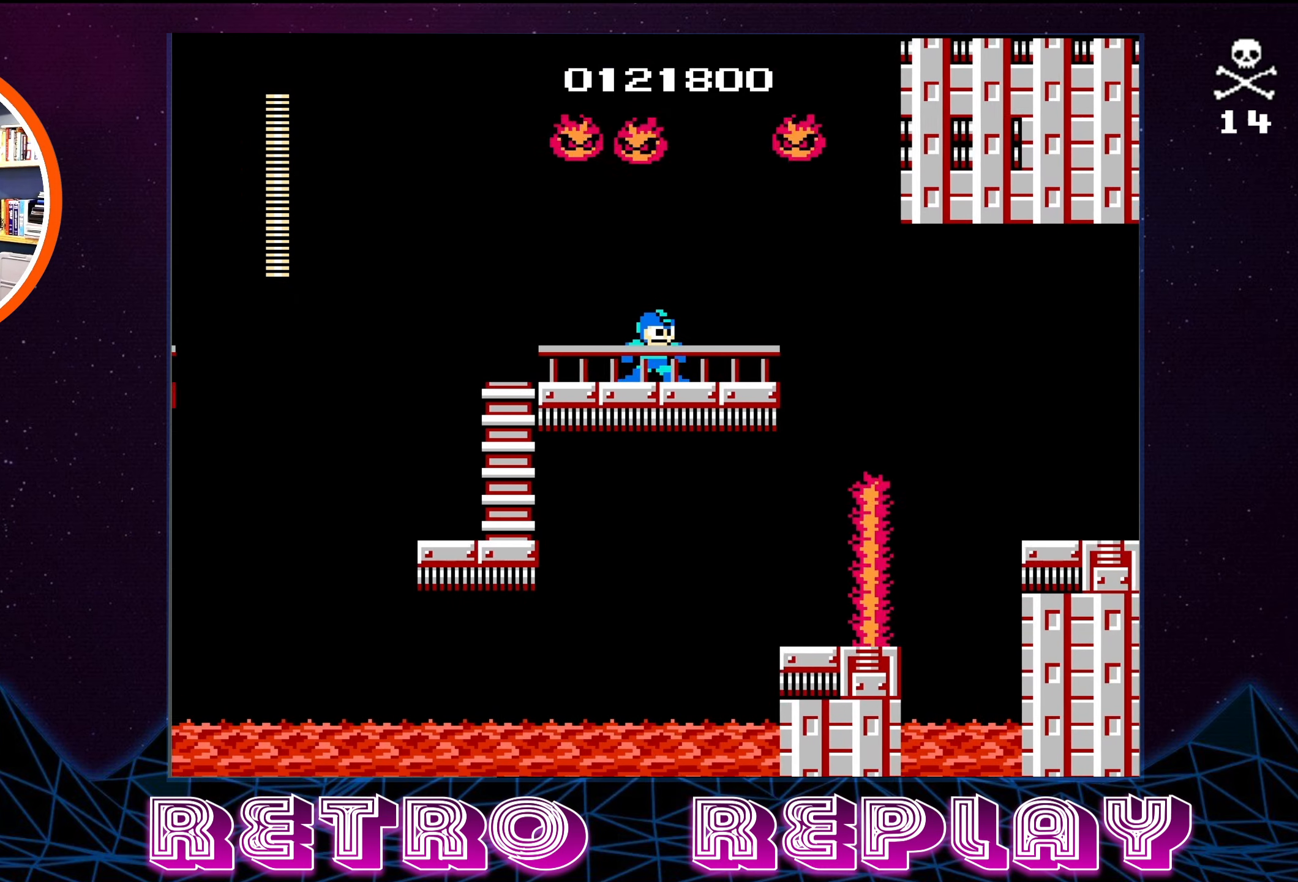
{"buttons": ["DPAD_LEFT"], "events": [[34, "DPAD_LEFT", "down"]]}
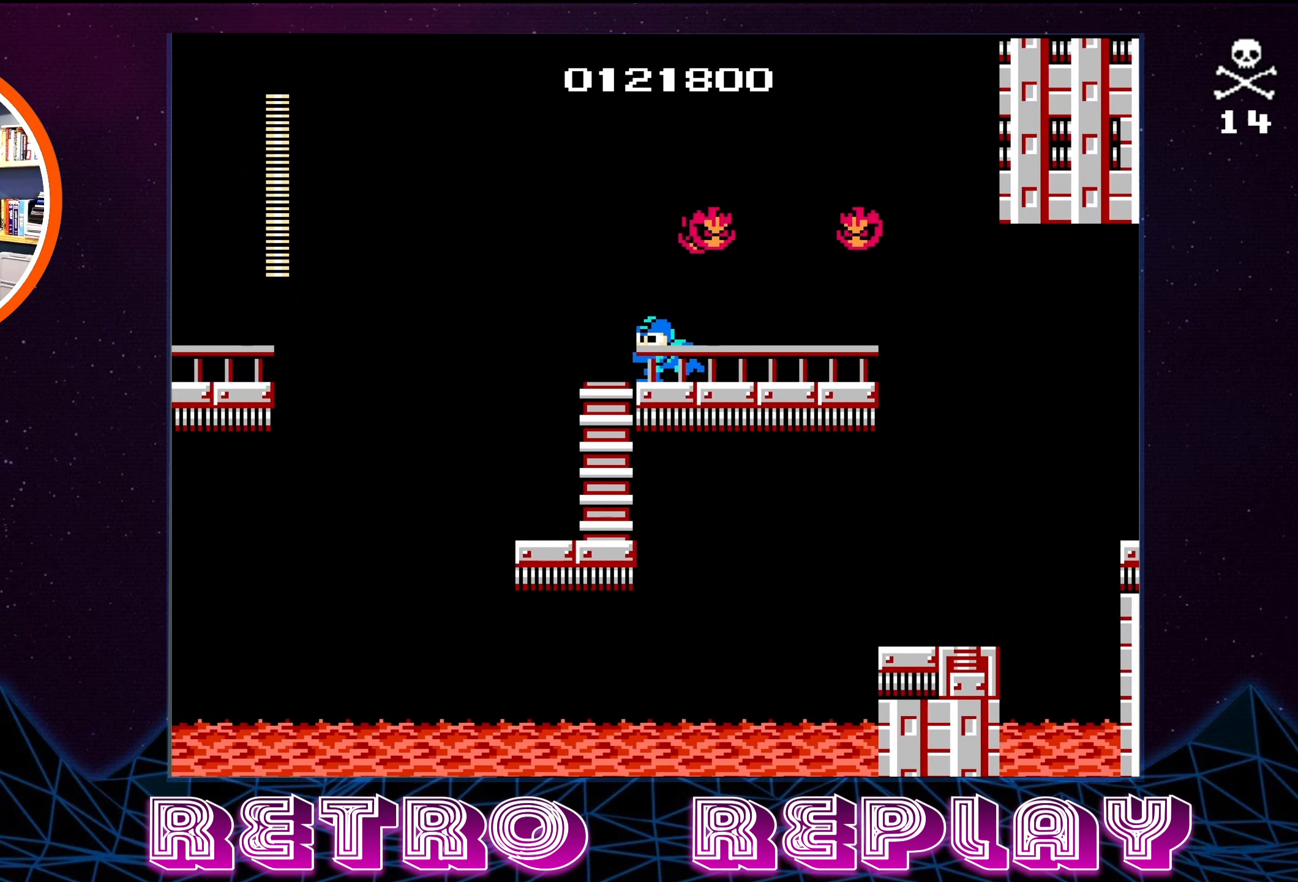
{"buttons": ["B"], "events": [[67, "DPAD_LEFT", "up"], [117, "DPAD_RIGHT", "down"], [150, "B", "down"], [217, "A", "down"], [217, "DPAD_RIGHT", "up"], [317, "B", "up"], [367, "B", "down"], [467, "A", "up"]]}
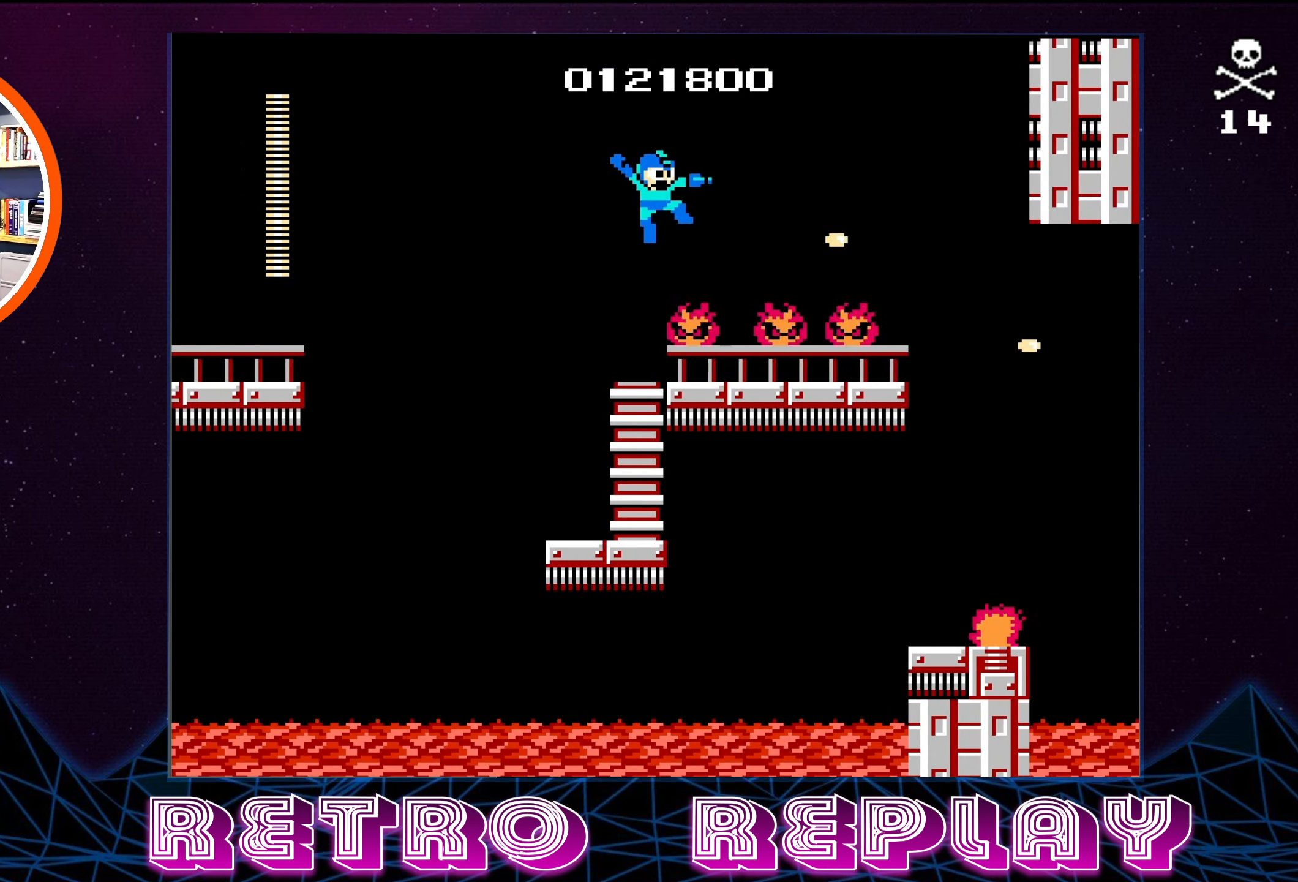
{"buttons": [], "events": [[67, "B", "up"], [117, "B", "down"], [117, "DPAD_RIGHT", "down"], [150, "DPAD_UP", "down"], [200, "B", "up"], [200, "DPAD_UP", "up"], [250, "B", "down"], [317, "B", "up"], [317, "DPAD_RIGHT", "up"], [367, "B", "down"], [417, "A", "down"], [434, "A", "up"], [434, "B", "up"]]}
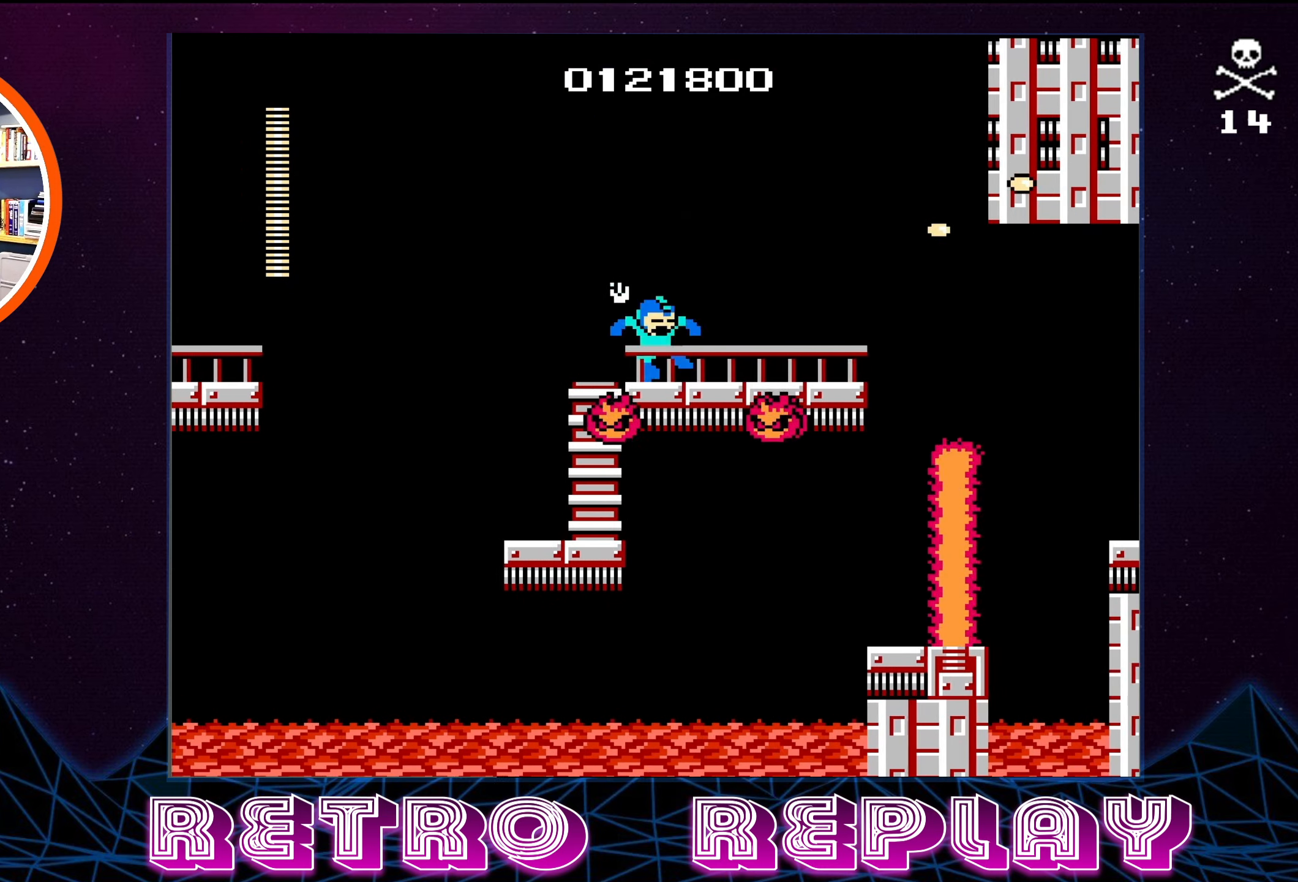
{"buttons": ["DPAD_RIGHT"], "events": [[250, "DPAD_RIGHT", "down"]]}
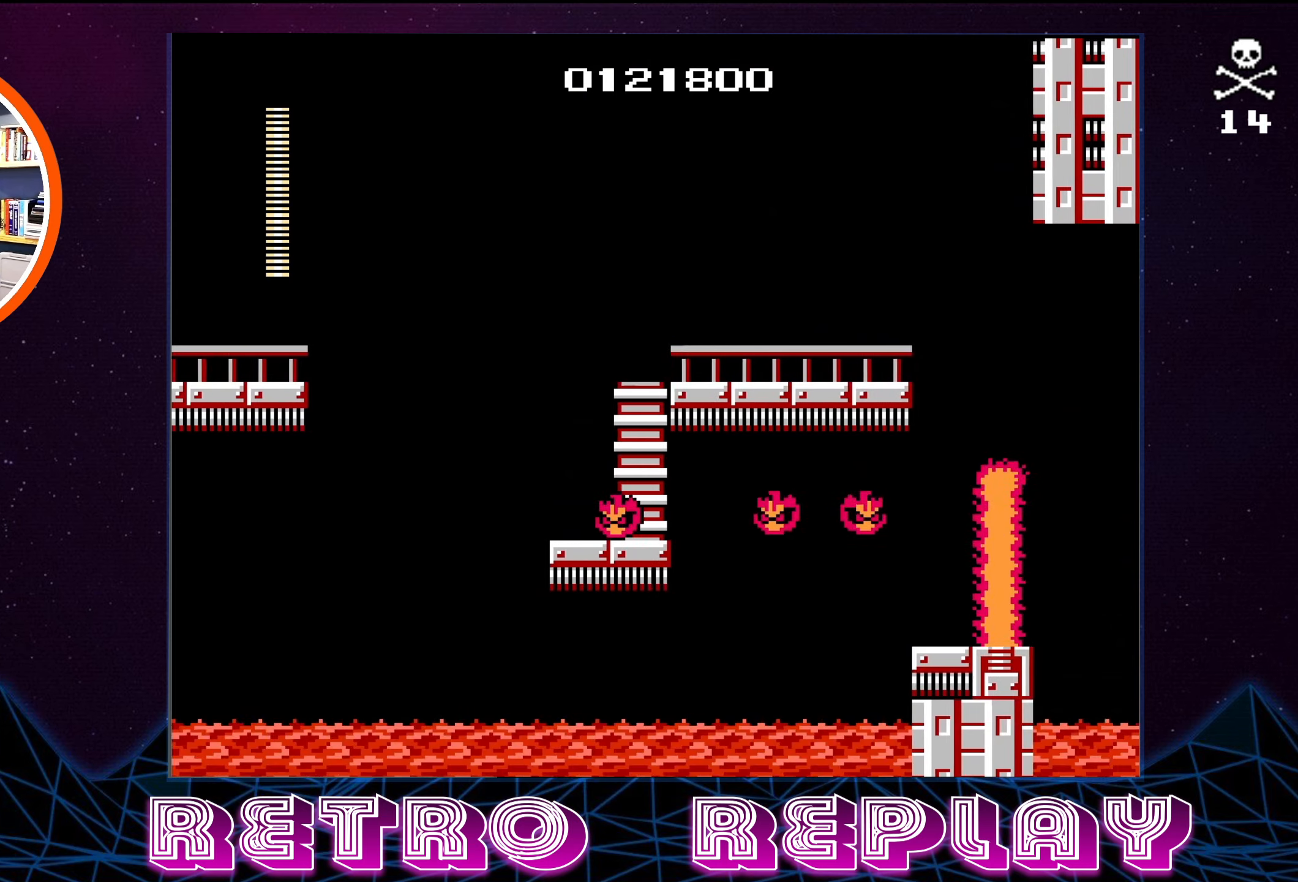
{"buttons": [], "events": [[216, "DPAD_RIGHT", "up"]]}
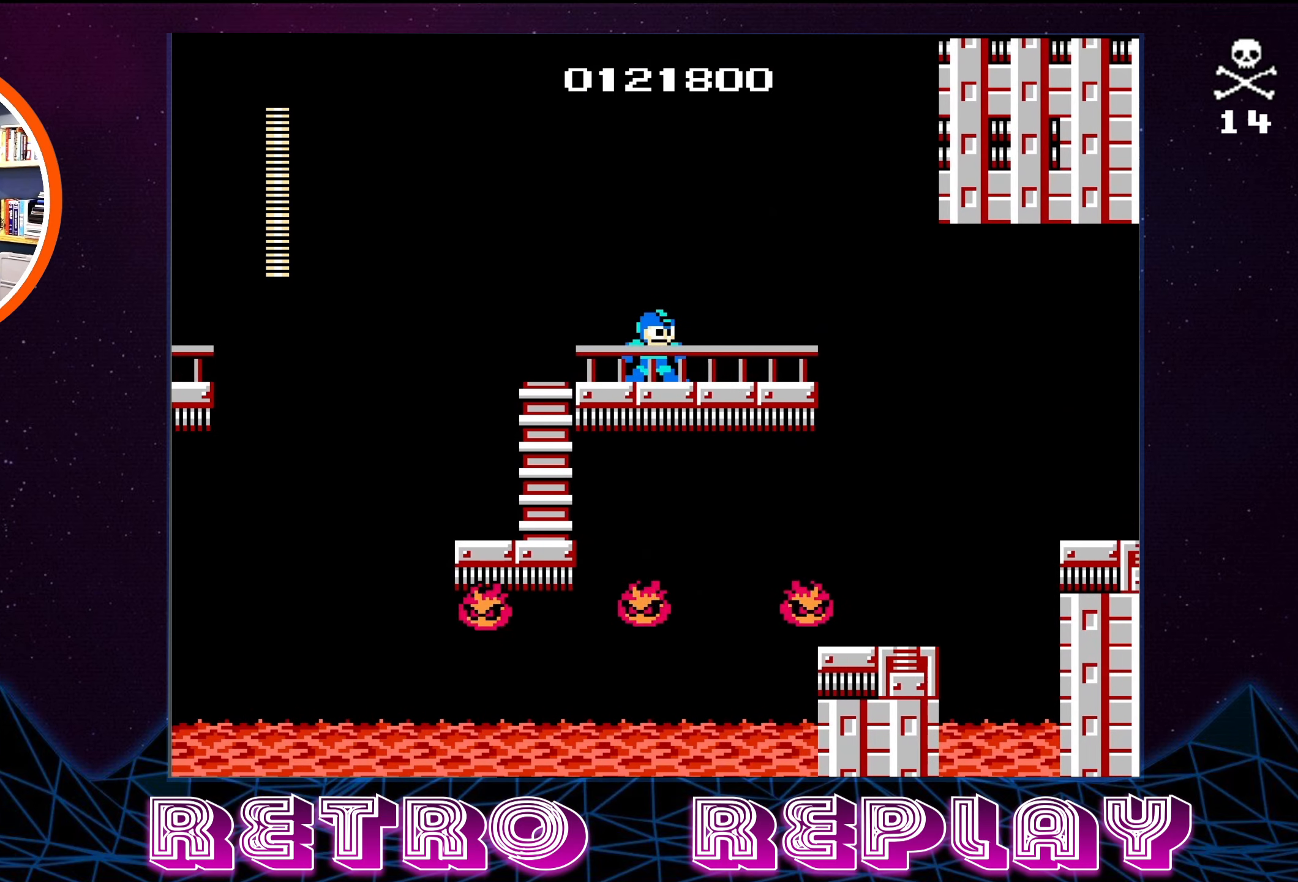
{"buttons": ["DPAD_RIGHT"], "events": [[400, "DPAD_RIGHT", "down"]]}
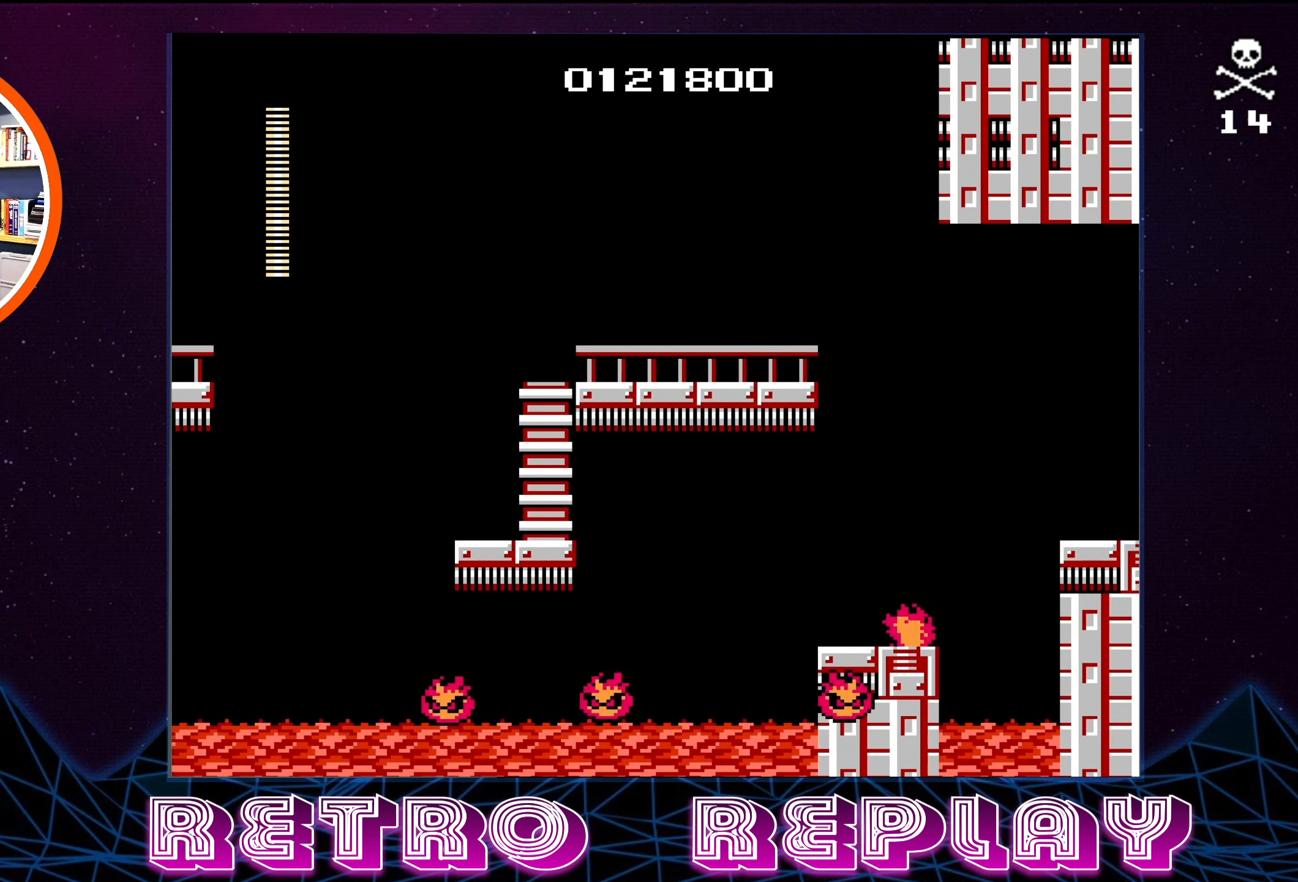
{"buttons": [], "events": [[116, "DPAD_RIGHT", "up"]]}
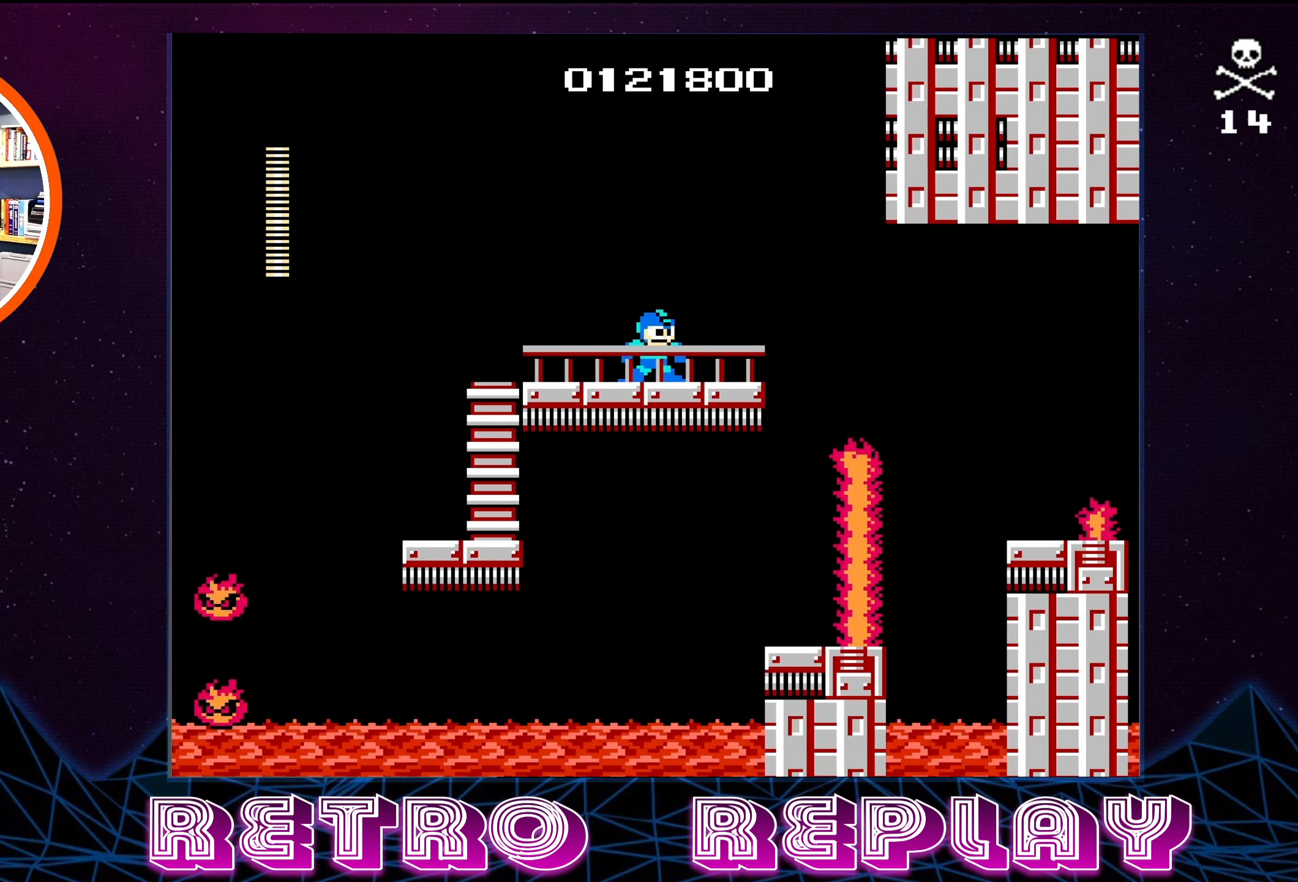
{"buttons": ["DPAD_RIGHT"], "events": [[350, "DPAD_RIGHT", "down"]]}
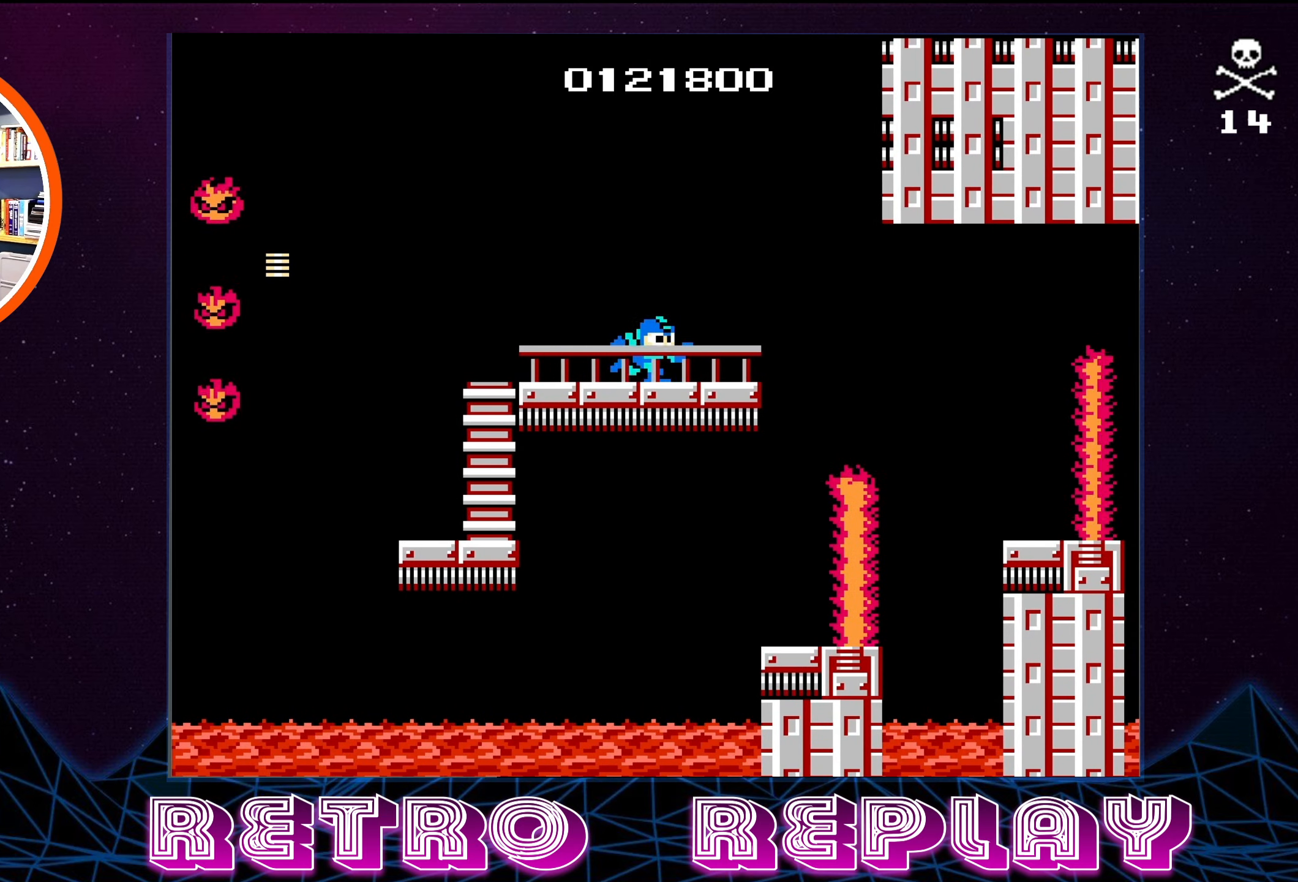
{"buttons": [], "events": [[50, "DPAD_RIGHT", "up"]]}
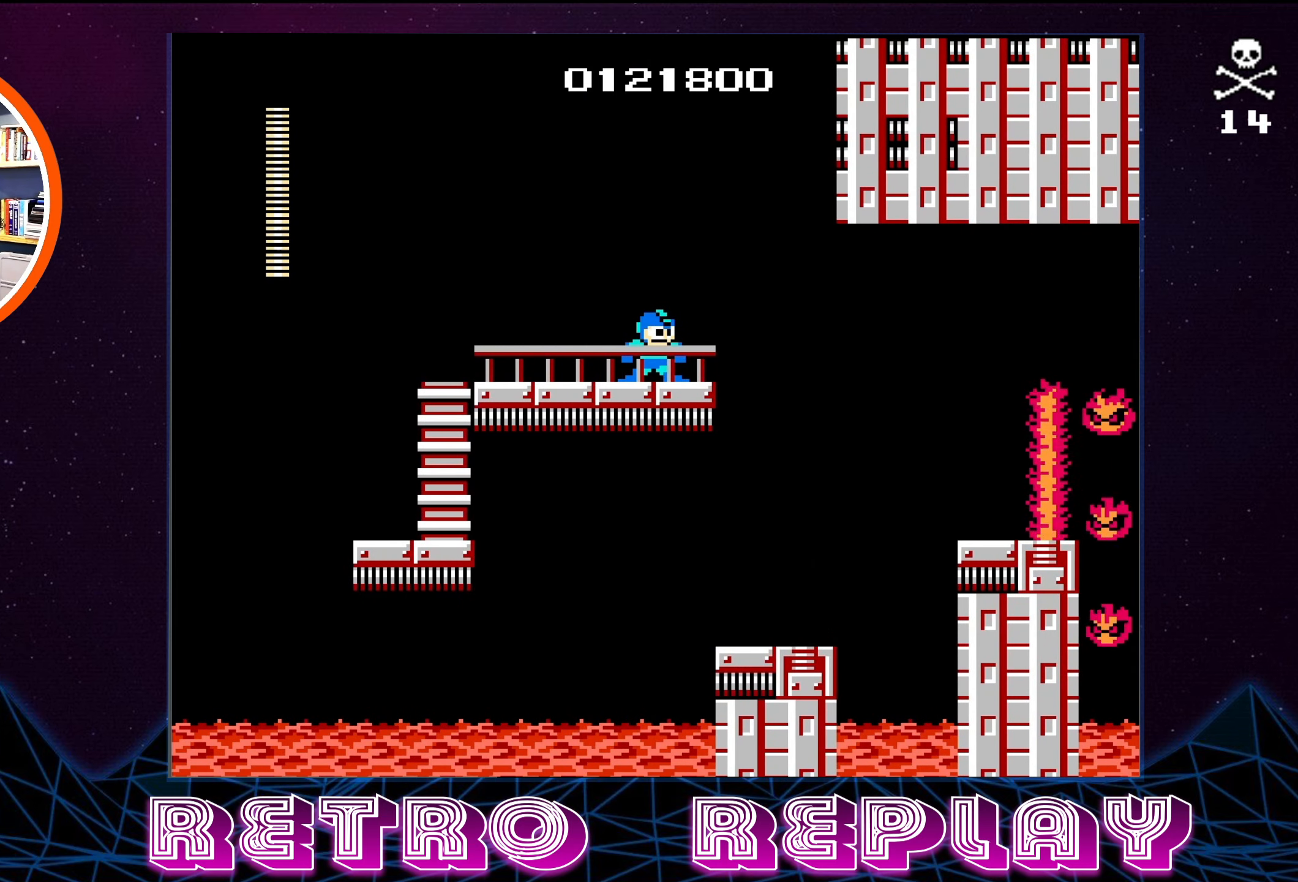
{"buttons": [], "events": [[283, "DPAD_LEFT", "down"], [400, "DPAD_LEFT", "up"]]}
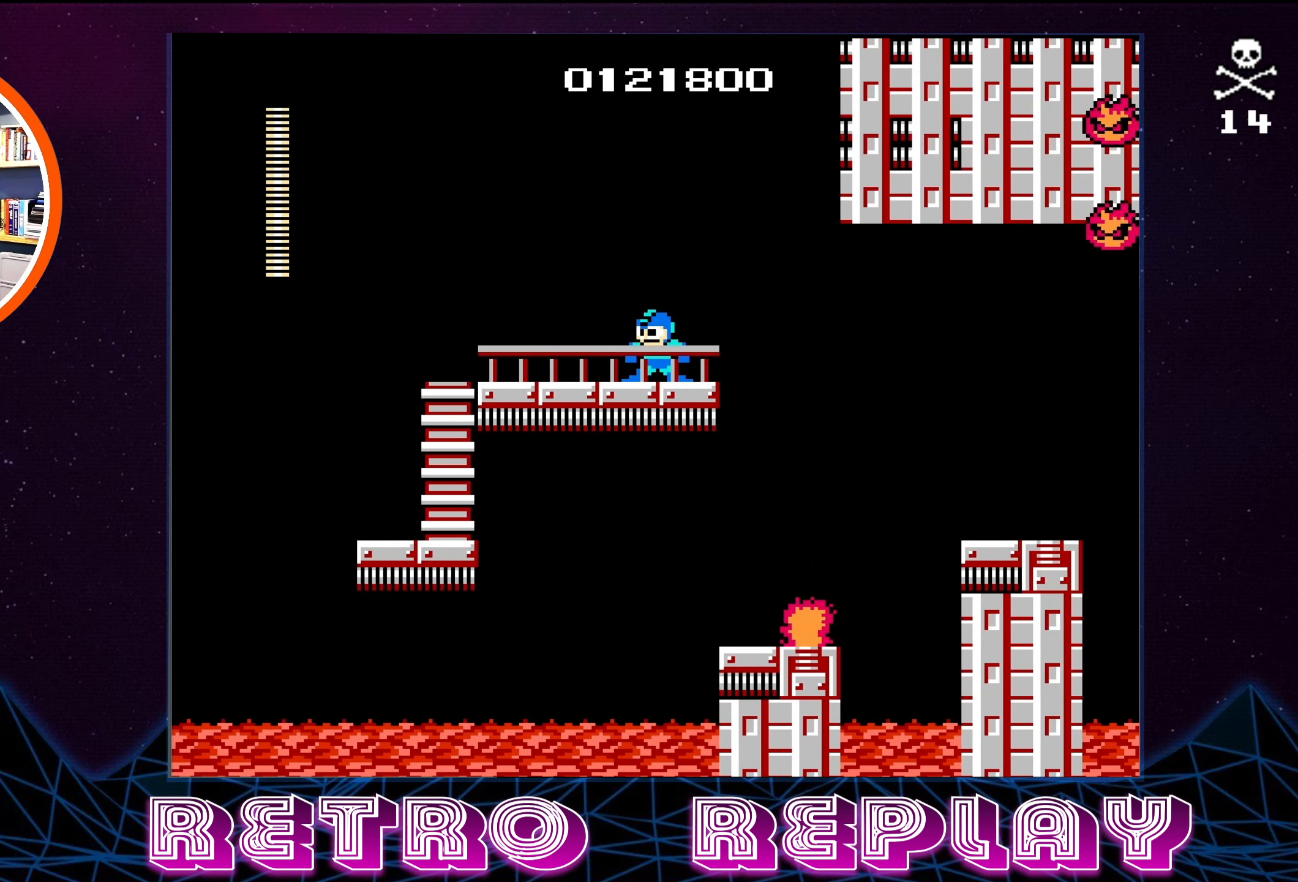
{"buttons": [], "events": [[116, "DPAD_RIGHT", "down"], [166, "DPAD_RIGHT", "up"]]}
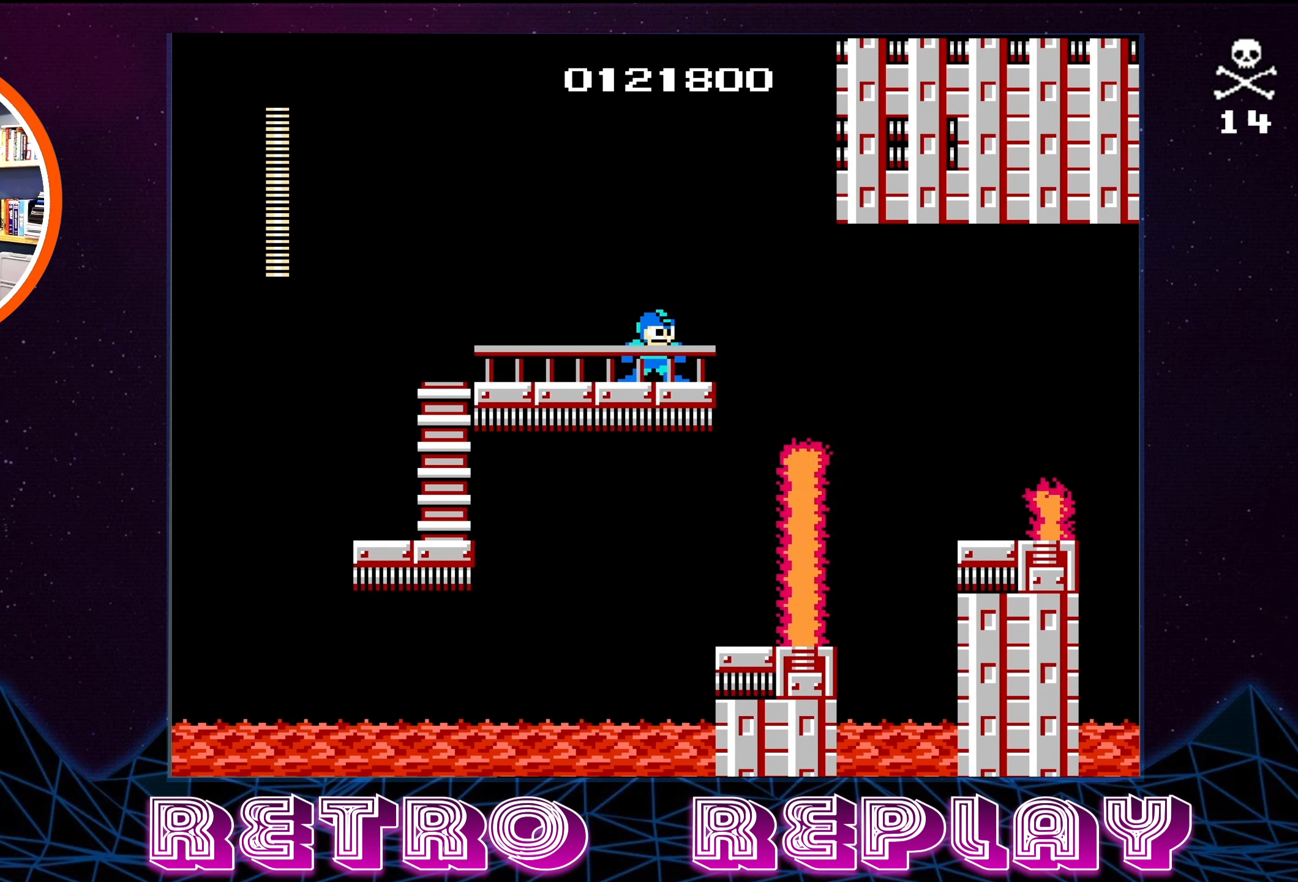
{"buttons": [], "events": []}
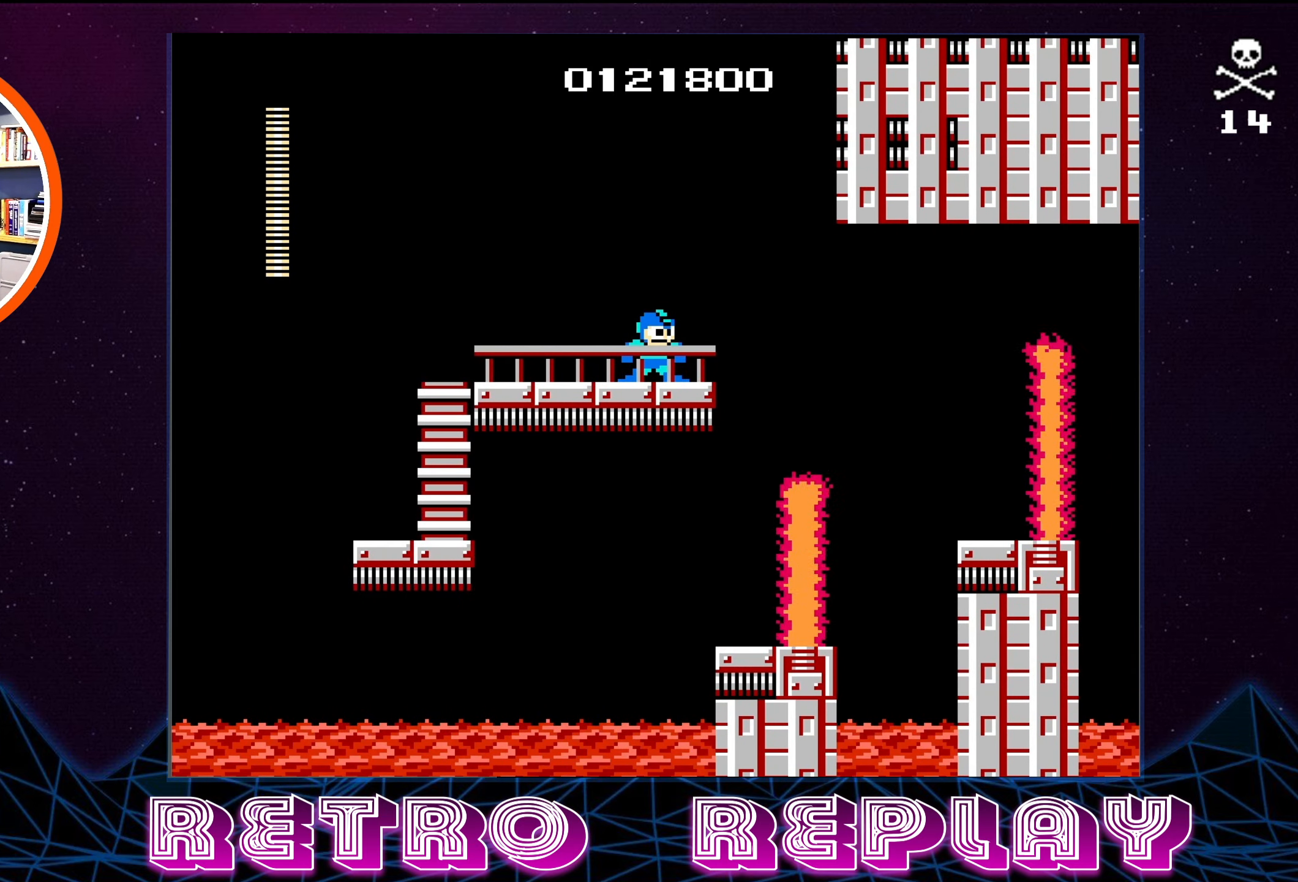
{"buttons": [], "events": []}
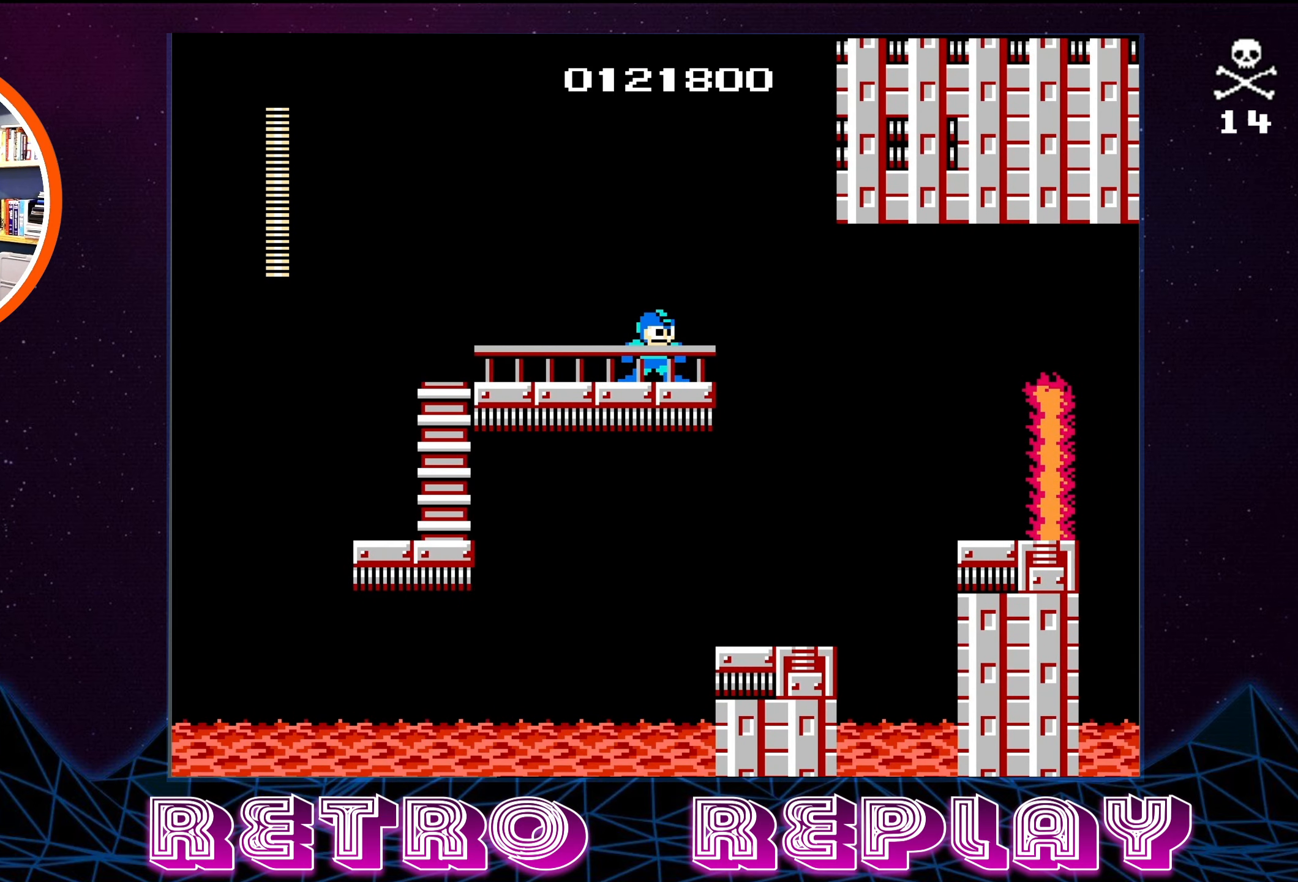
{"buttons": ["DPAD_LEFT"], "events": [[500, "DPAD_LEFT", "down"]]}
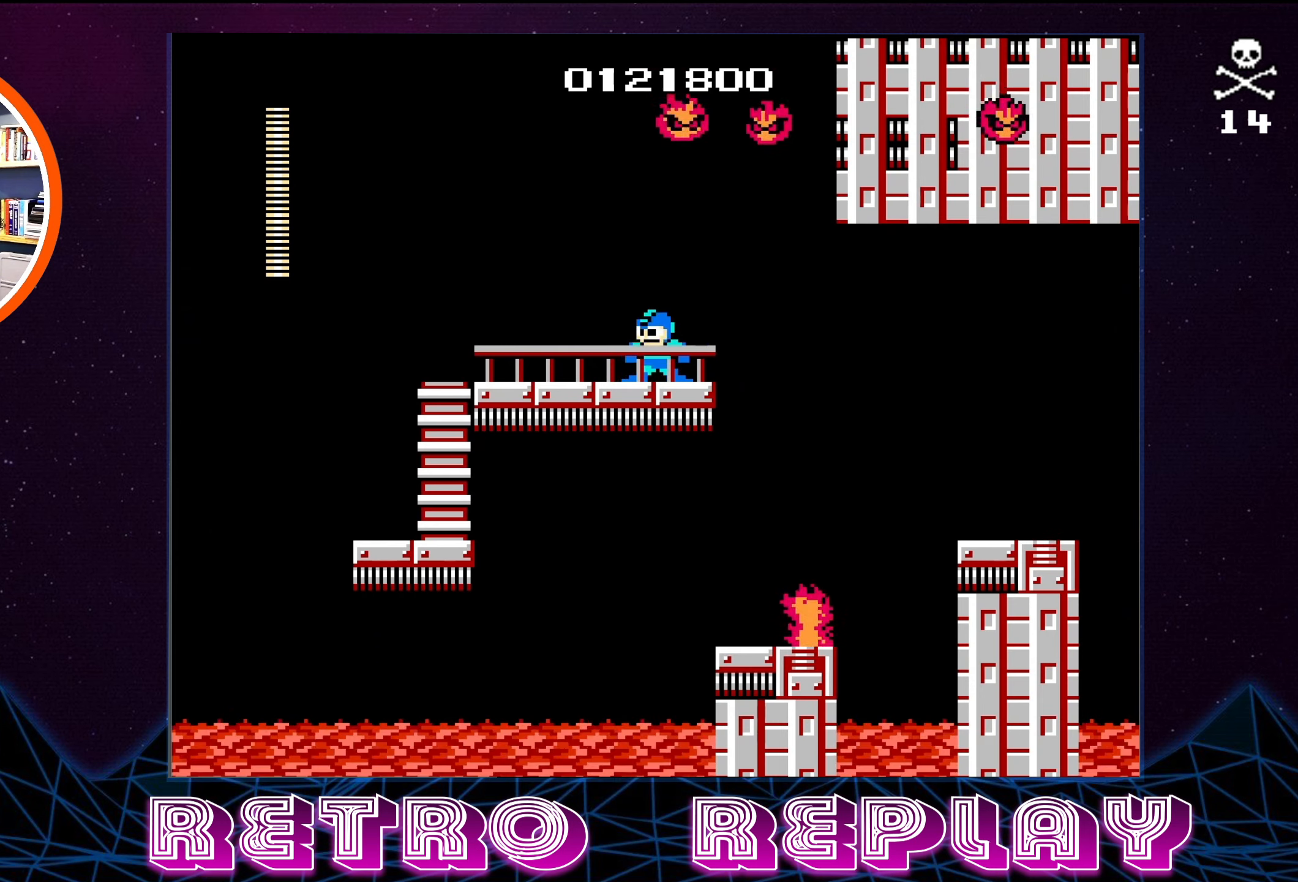
{"buttons": ["B", "DPAD_RIGHT"], "events": [[383, "A", "down"], [433, "B", "down"], [433, "DPAD_LEFT", "up"], [450, "DPAD_RIGHT", "down"], [483, "A", "up"]]}
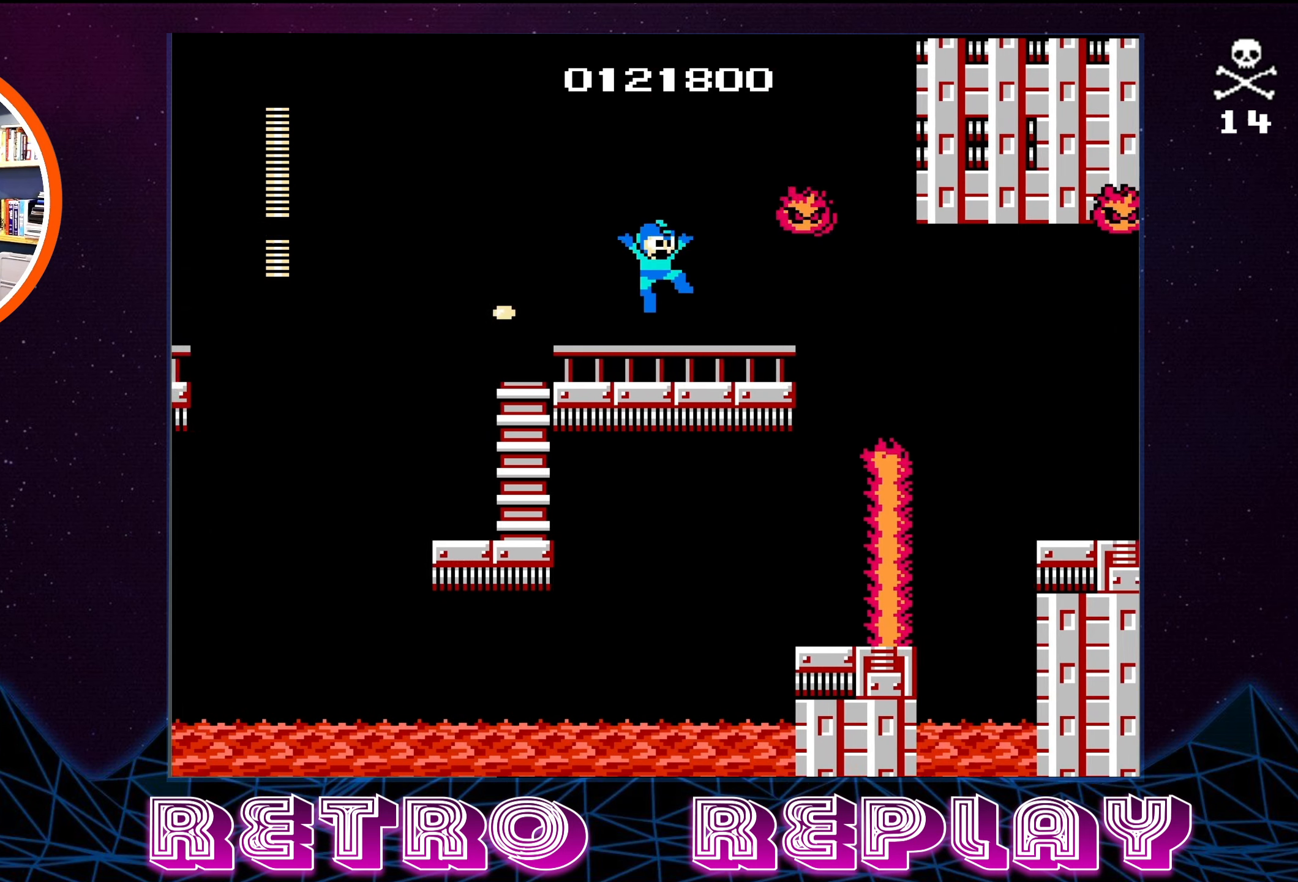
{"buttons": ["B"], "events": [[117, "DPAD_RIGHT", "up"], [133, "B", "up"], [167, "B", "down"], [267, "B", "up"], [317, "B", "down"], [383, "B", "up"], [450, "B", "down"]]}
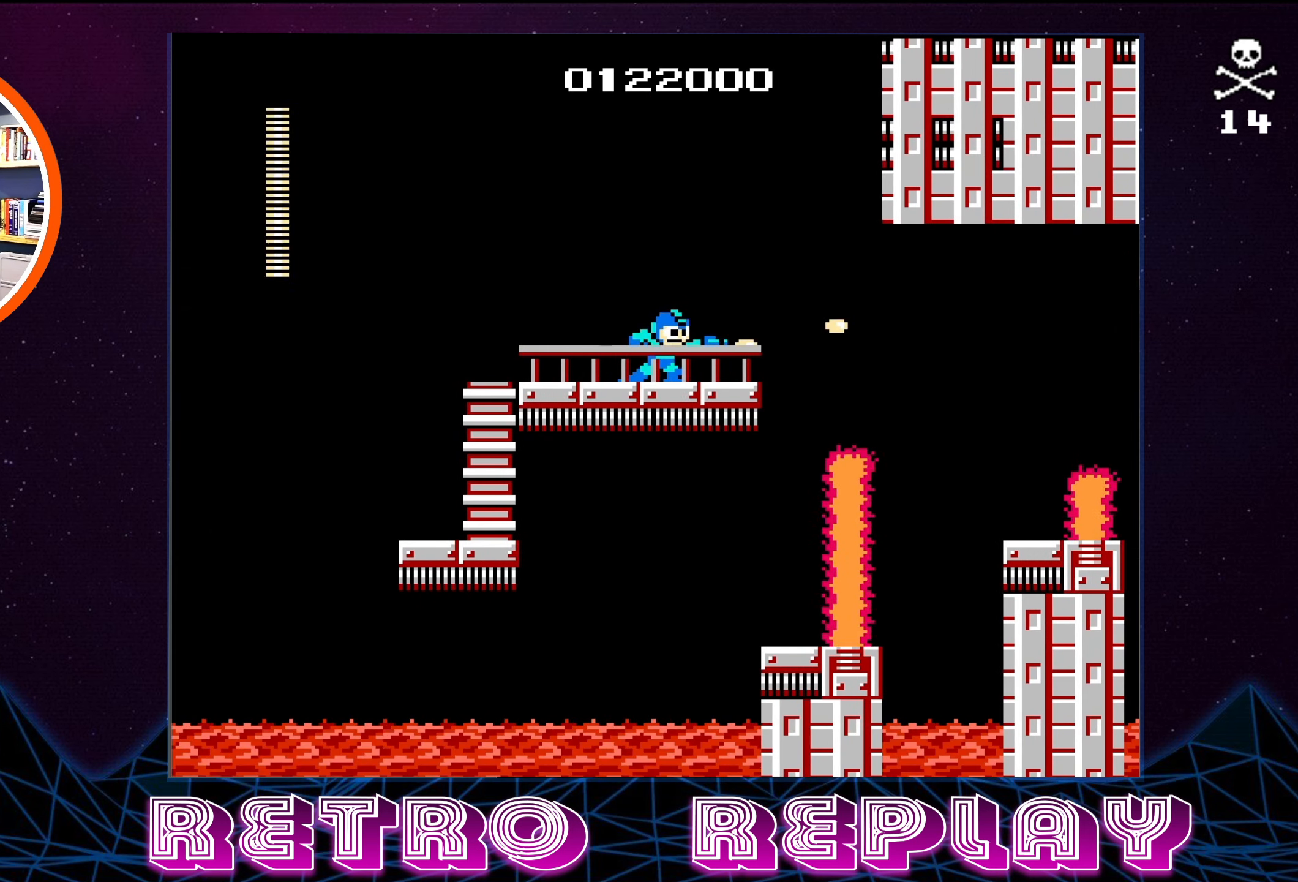
{"buttons": [], "events": [[17, "B", "up"], [67, "B", "down"], [133, "B", "up"], [167, "B", "down"], [183, "A", "down"], [250, "A", "up"], [250, "B", "up"], [333, "B", "down"], [400, "B", "up"], [433, "B", "down"], [500, "B", "up"]]}
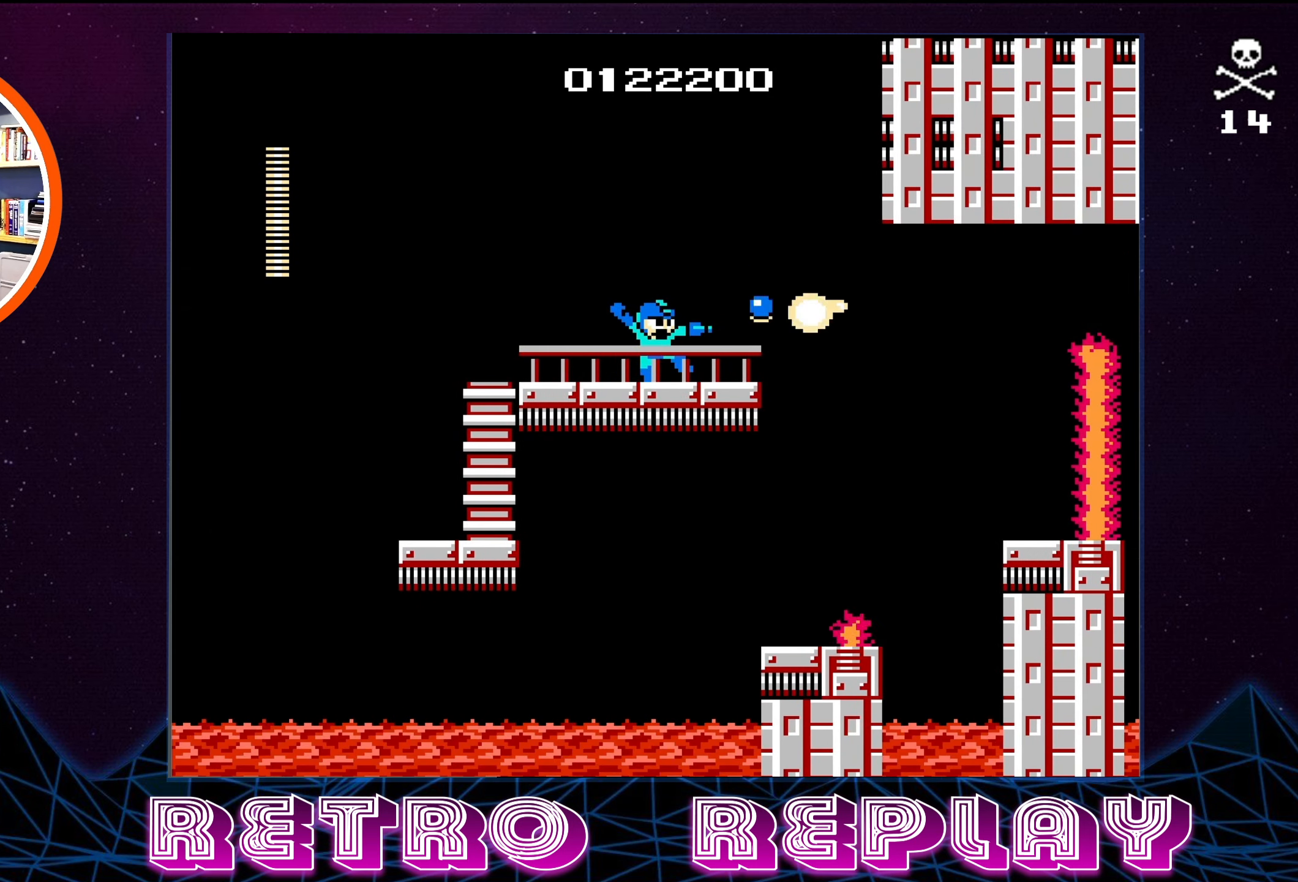
{"buttons": [], "events": [[83, "B", "down"], [117, "DPAD_RIGHT", "down"], [150, "B", "up"], [300, "DPAD_RIGHT", "up"]]}
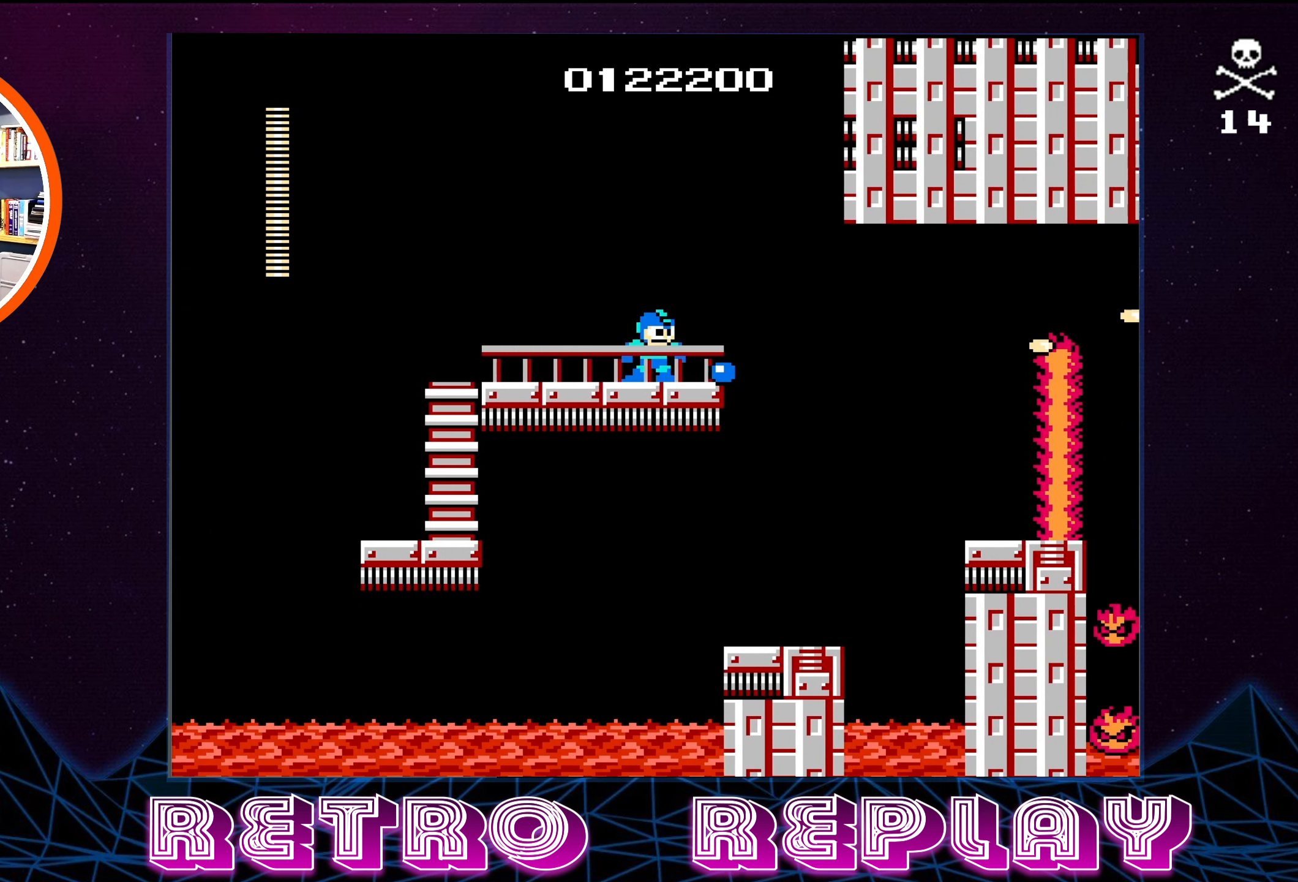
{"buttons": [], "events": [[117, "DPAD_RIGHT", "down"], [233, "DPAD_RIGHT", "up"]]}
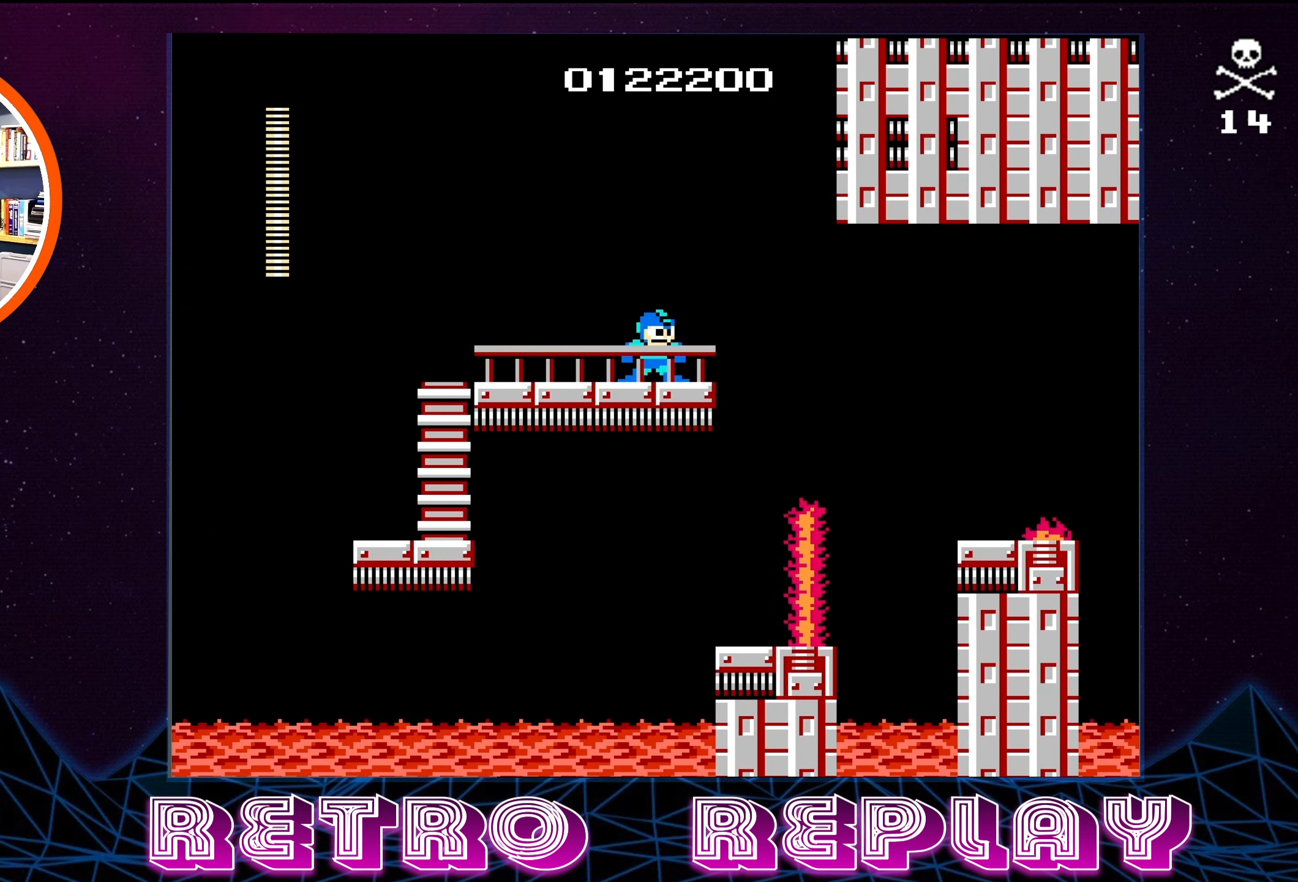
{"buttons": [], "events": [[100, "DPAD_RIGHT", "down"], [283, "DPAD_RIGHT", "up"]]}
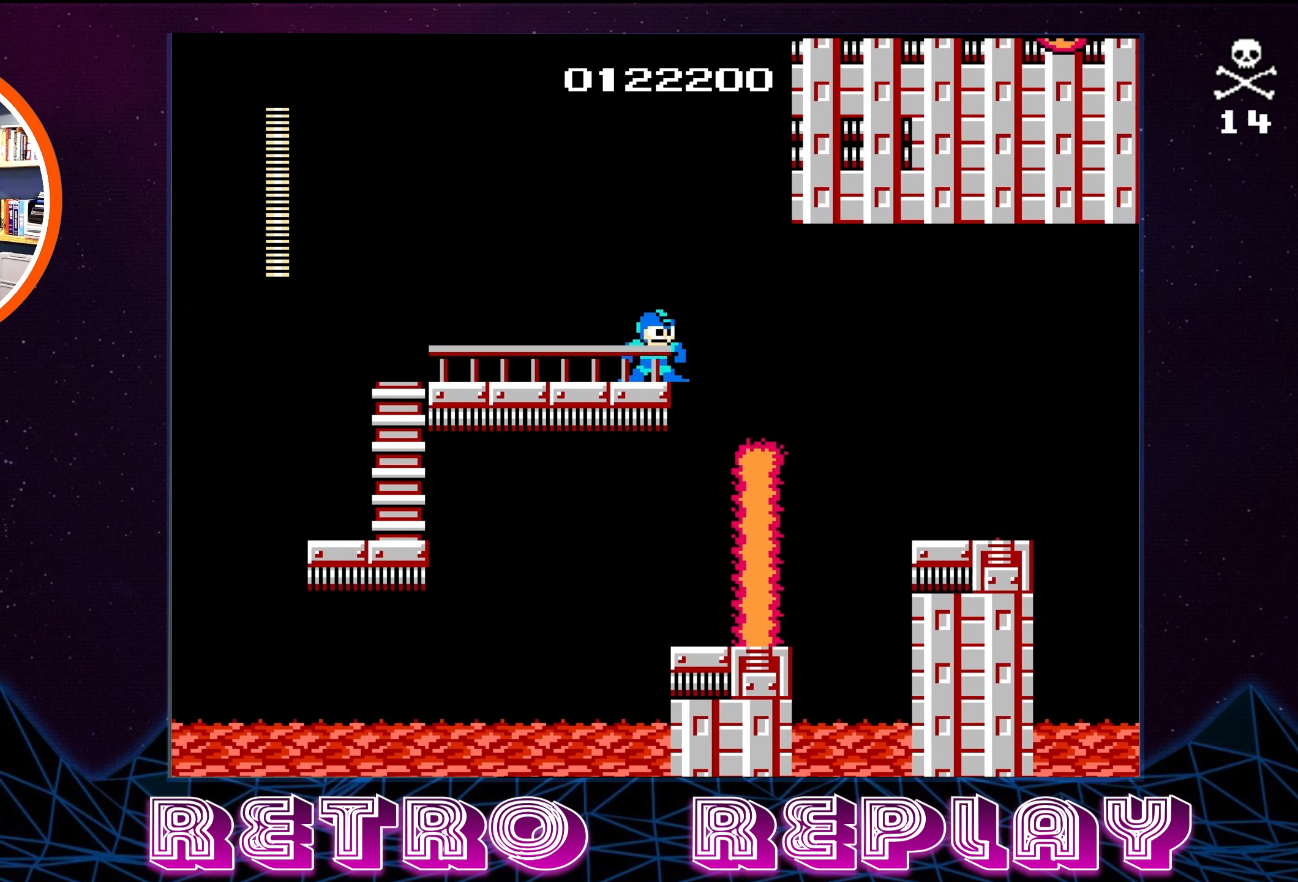
{"buttons": ["DPAD_RIGHT"], "events": [[383, "DPAD_RIGHT", "down"]]}
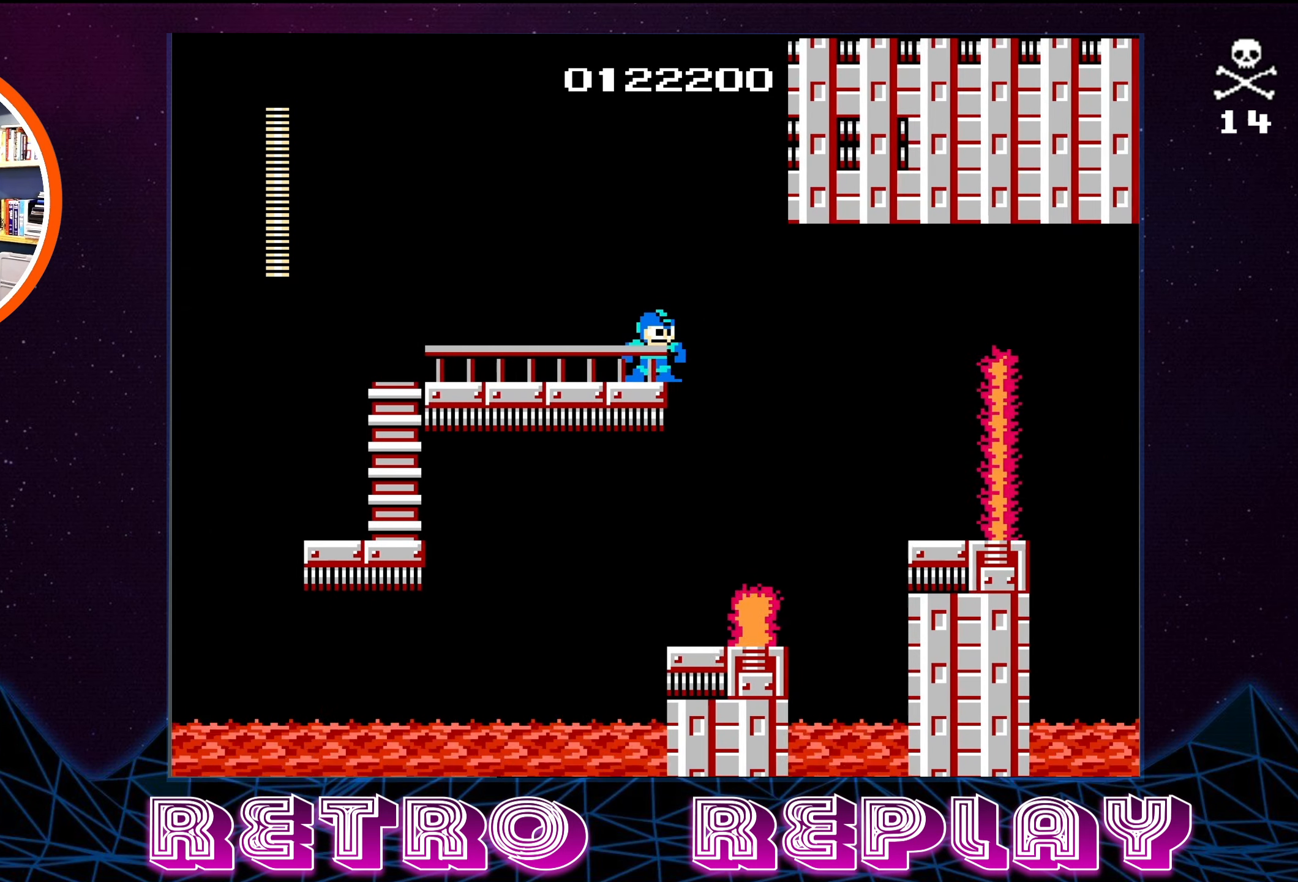
{"buttons": [], "events": [[67, "DPAD_RIGHT", "up"]]}